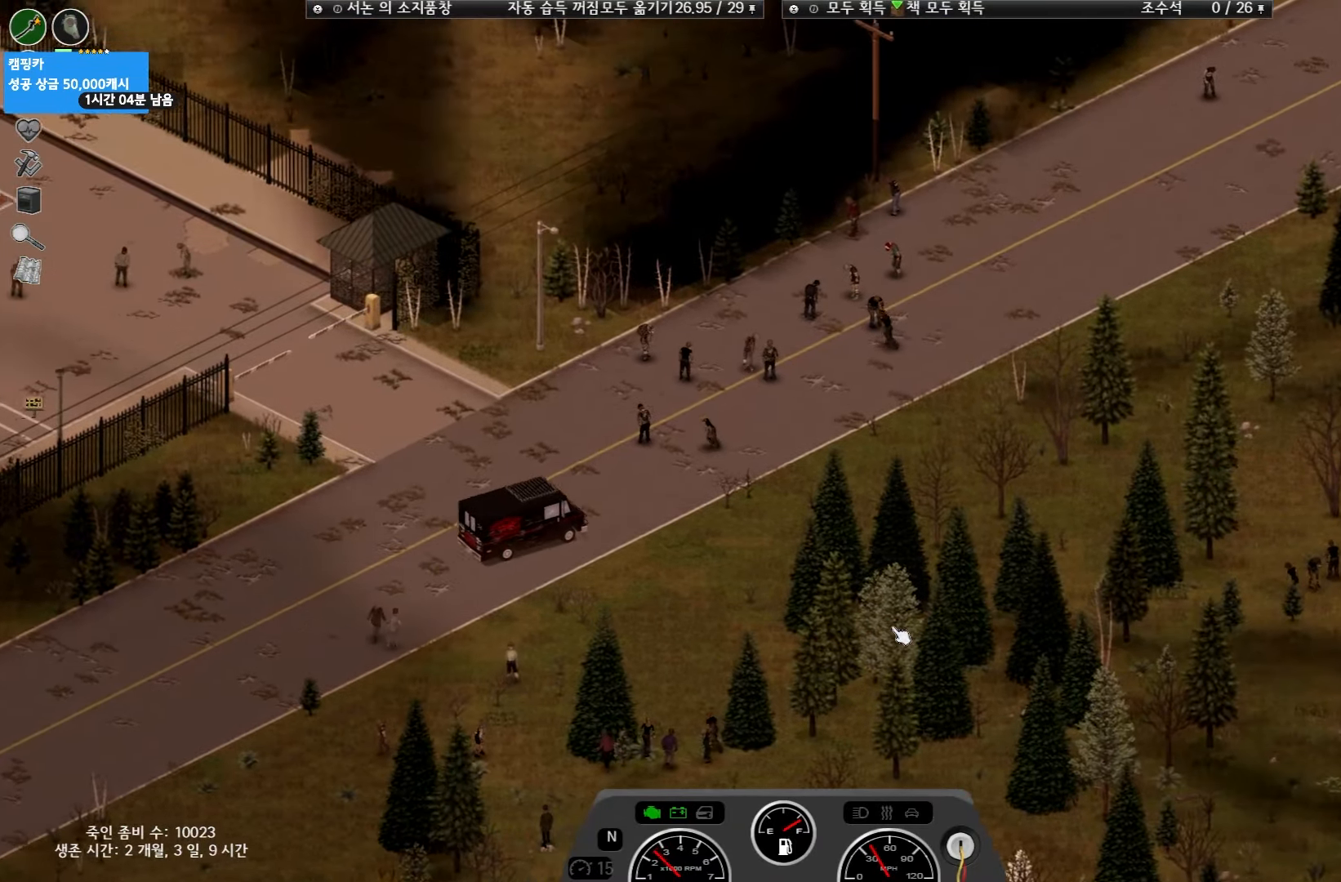
Gameplay with keyboard and mouse; each line is a JSON object with the keys held at the frame after it. "events" lists presses ("down") and releases ("up") of "space" and "w" between this image and that frame as [ms after this image, input, new state], when the widget could be followed in between. No other keys are recorded. Mouse buttons are not recorded. Not read: mouse_move.
{"keys": [], "events": []}
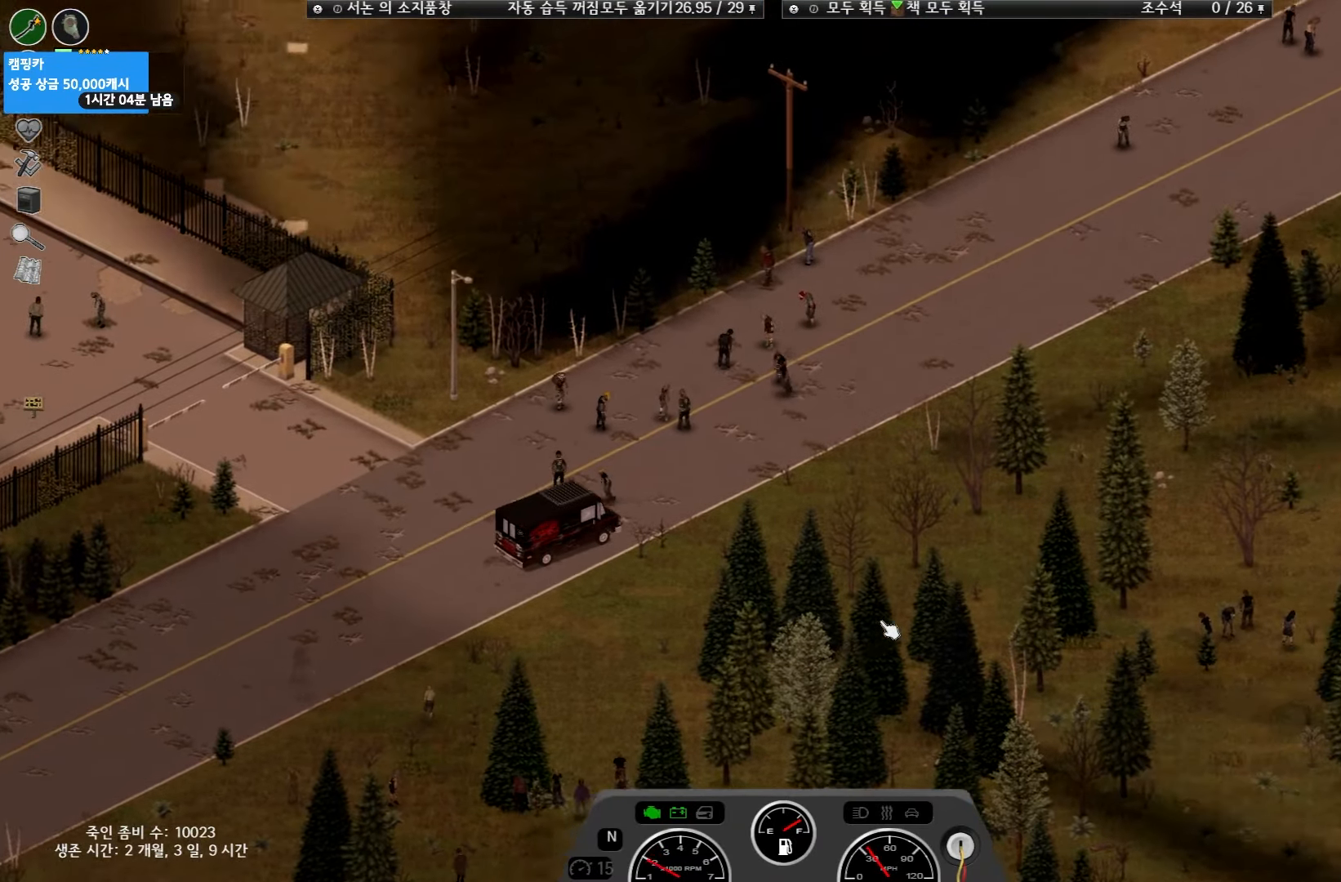
{"keys": ["w"], "events": [[67, "w", "down"]]}
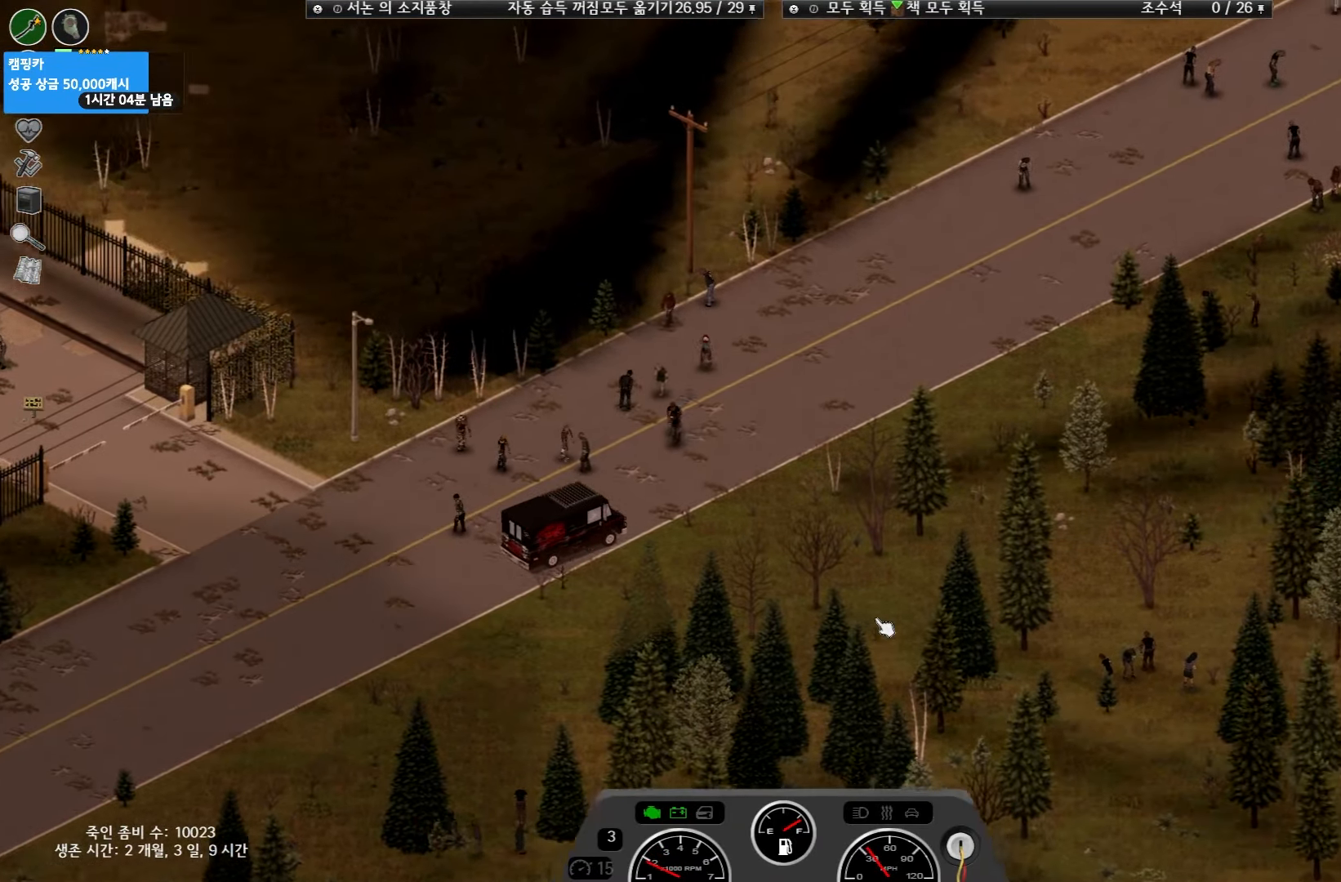
{"keys": ["w"], "events": []}
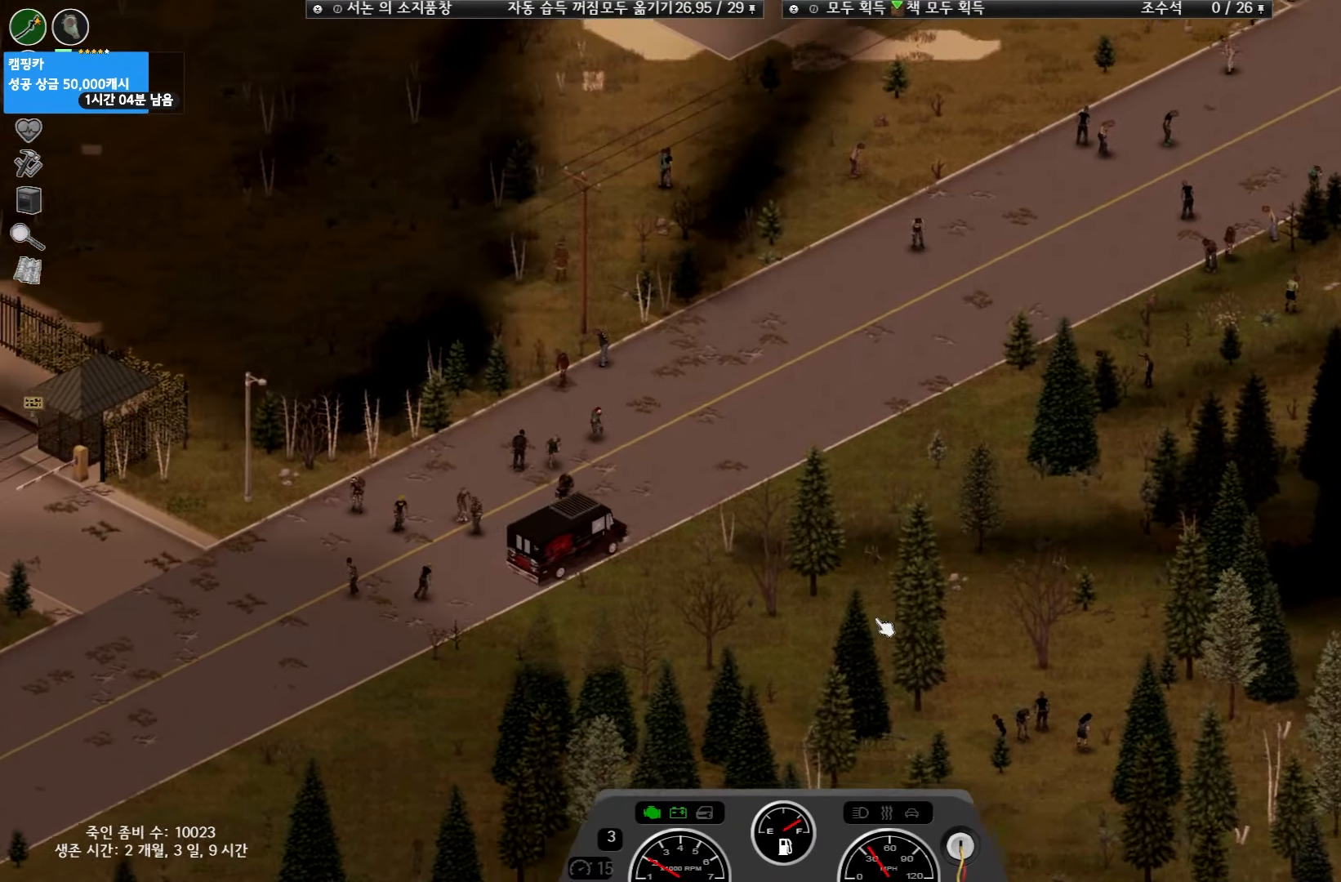
{"keys": ["w"], "events": []}
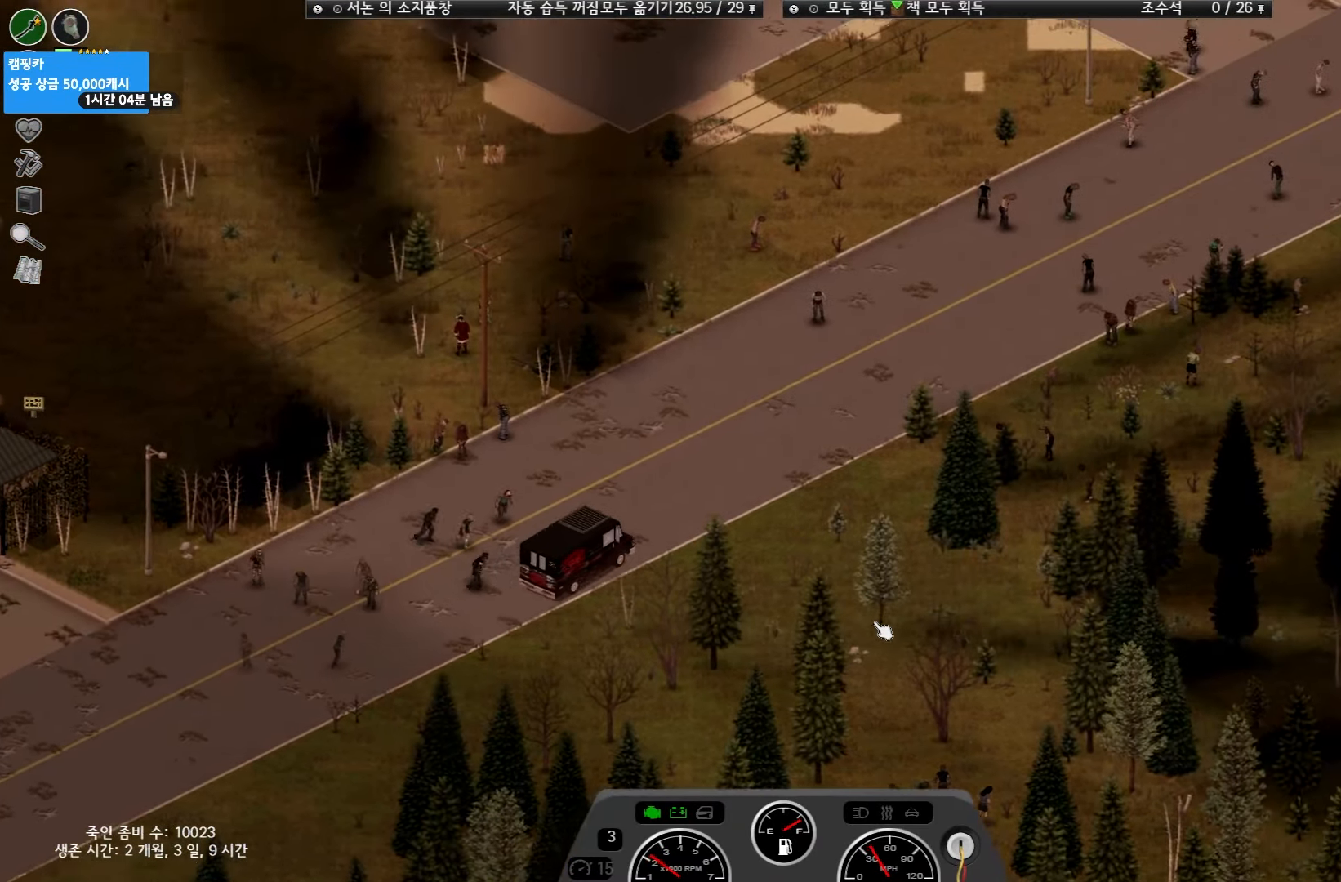
{"keys": ["w"], "events": []}
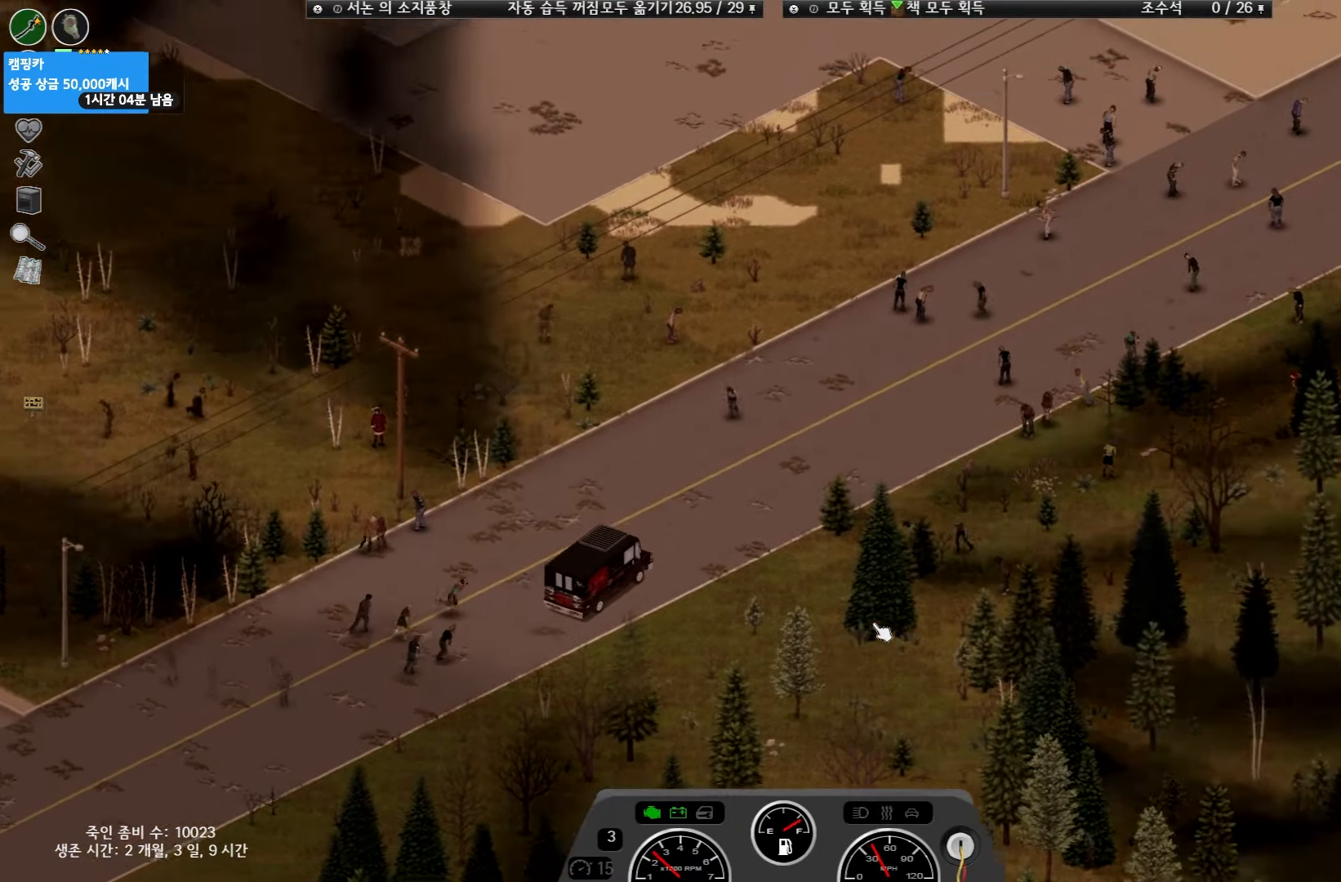
{"keys": [], "events": [[117, "w", "up"]]}
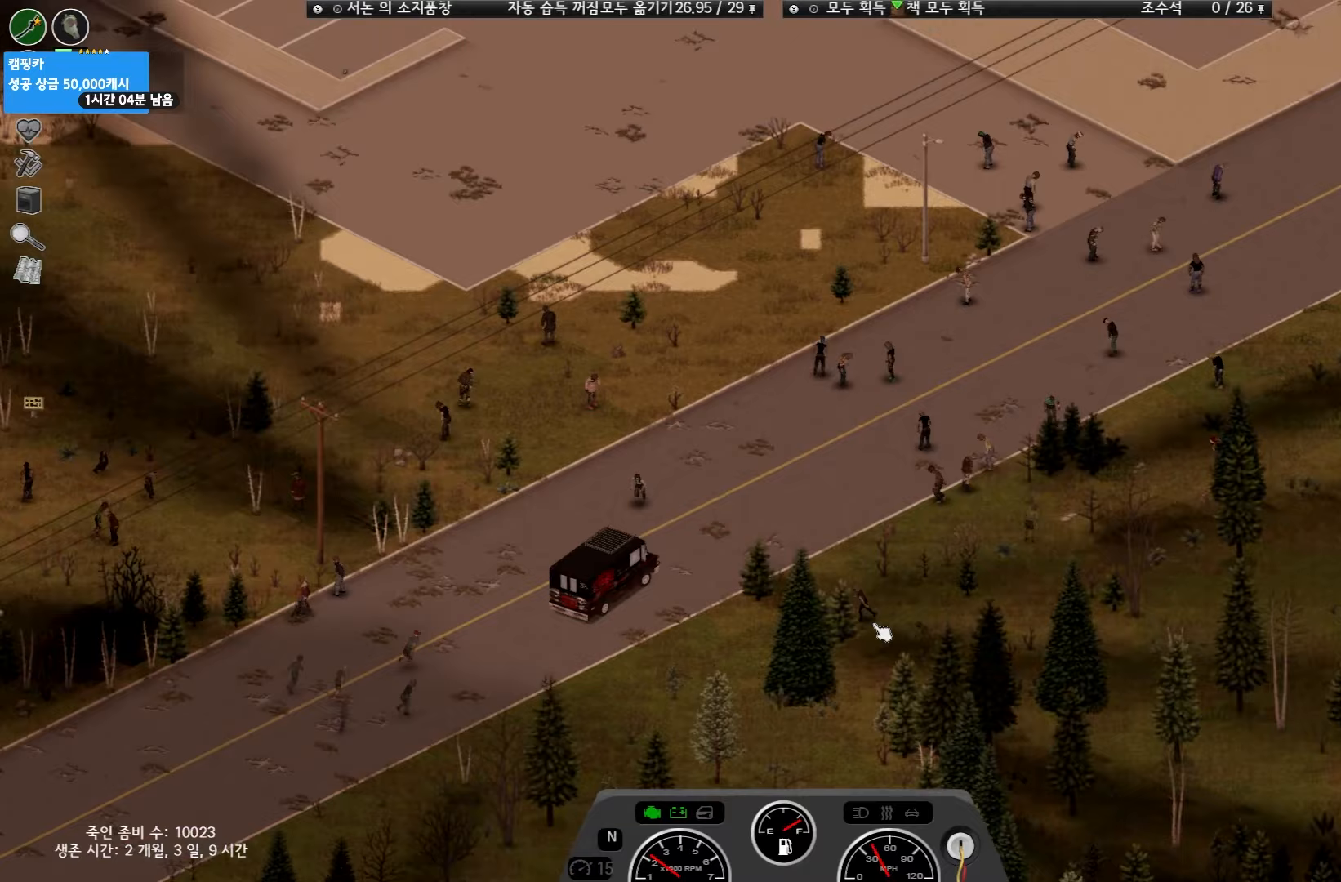
{"keys": [], "events": []}
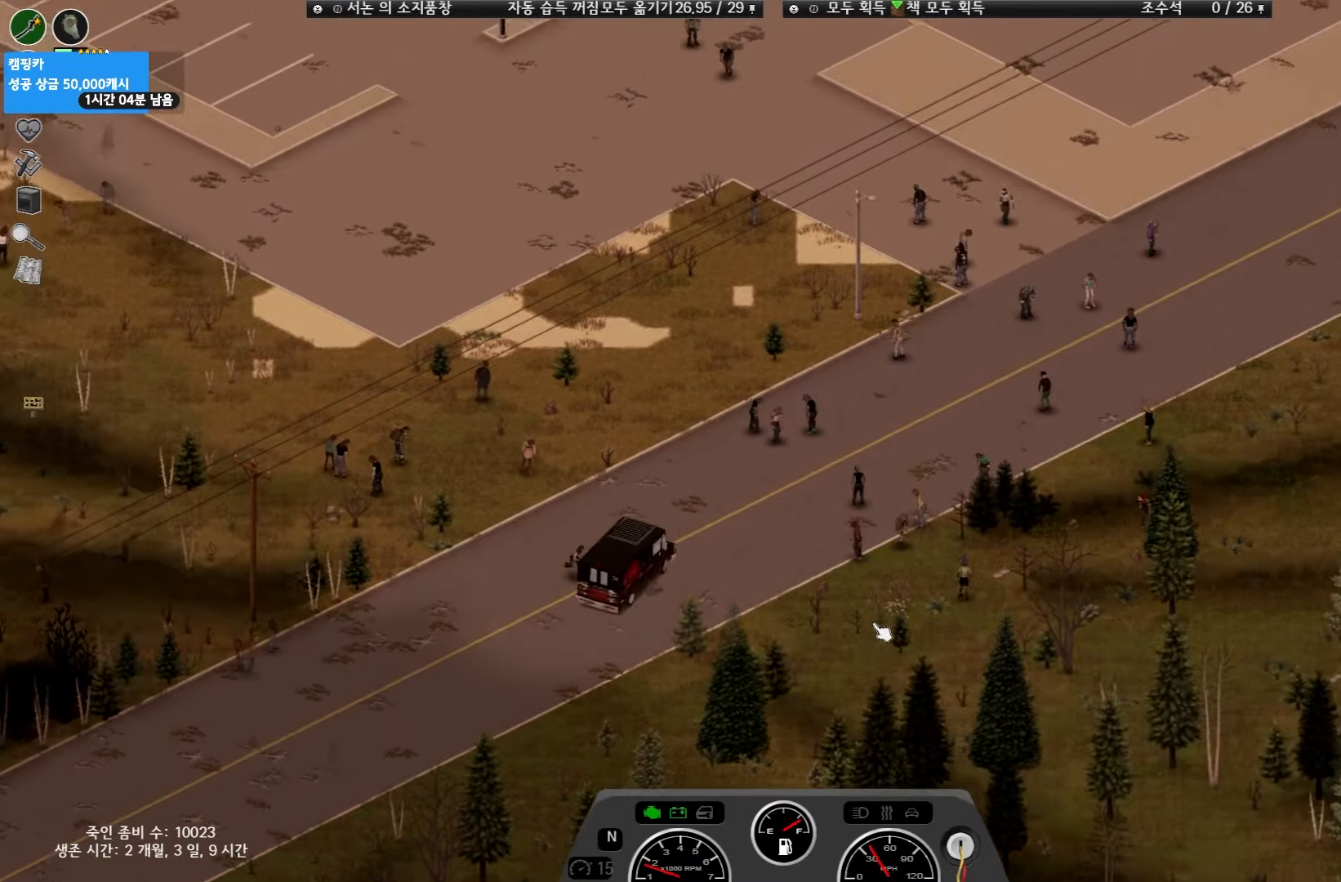
{"keys": [], "events": [[83, "w", "down"], [333, "w", "up"]]}
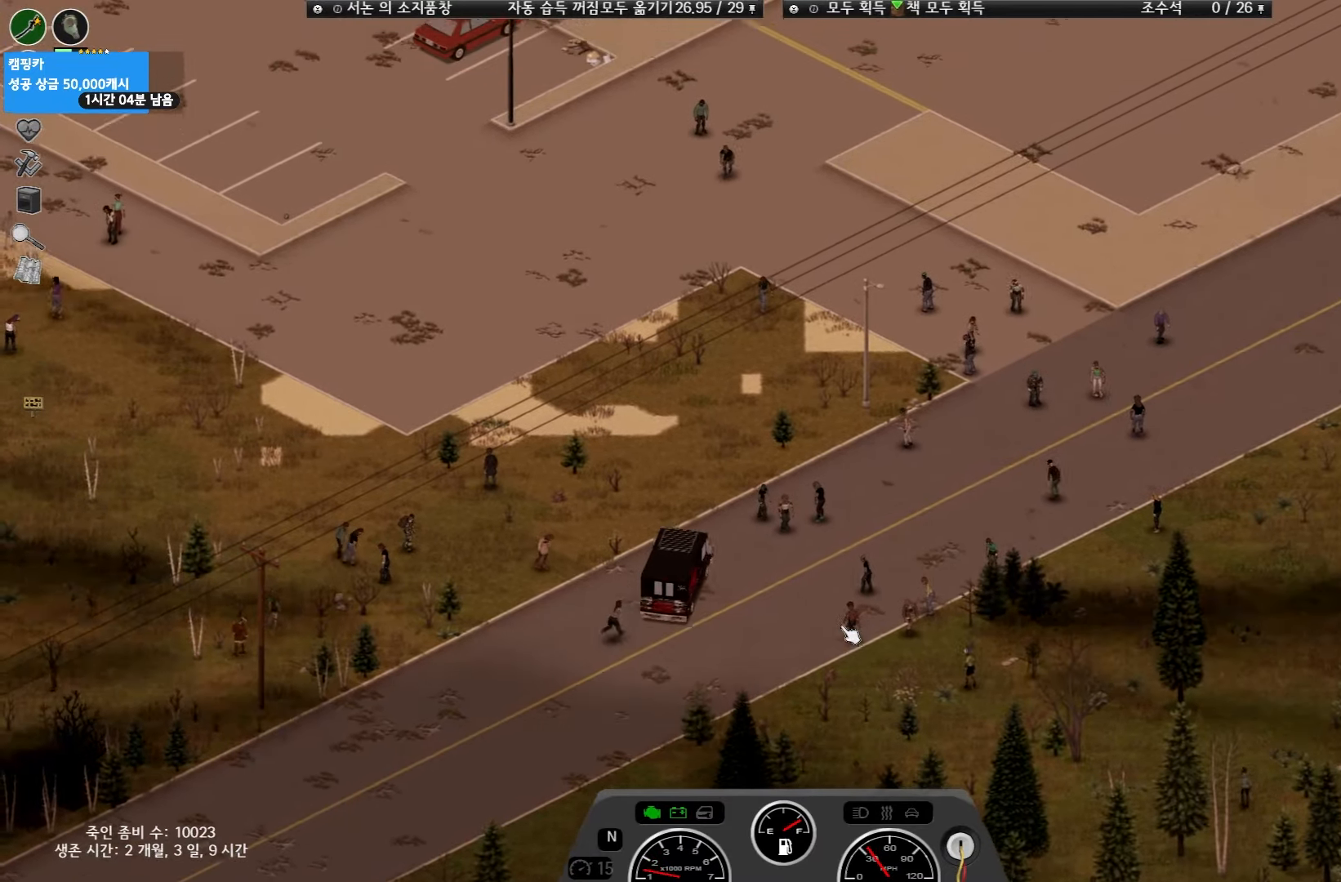
{"keys": ["w"], "events": [[233, "w", "down"]]}
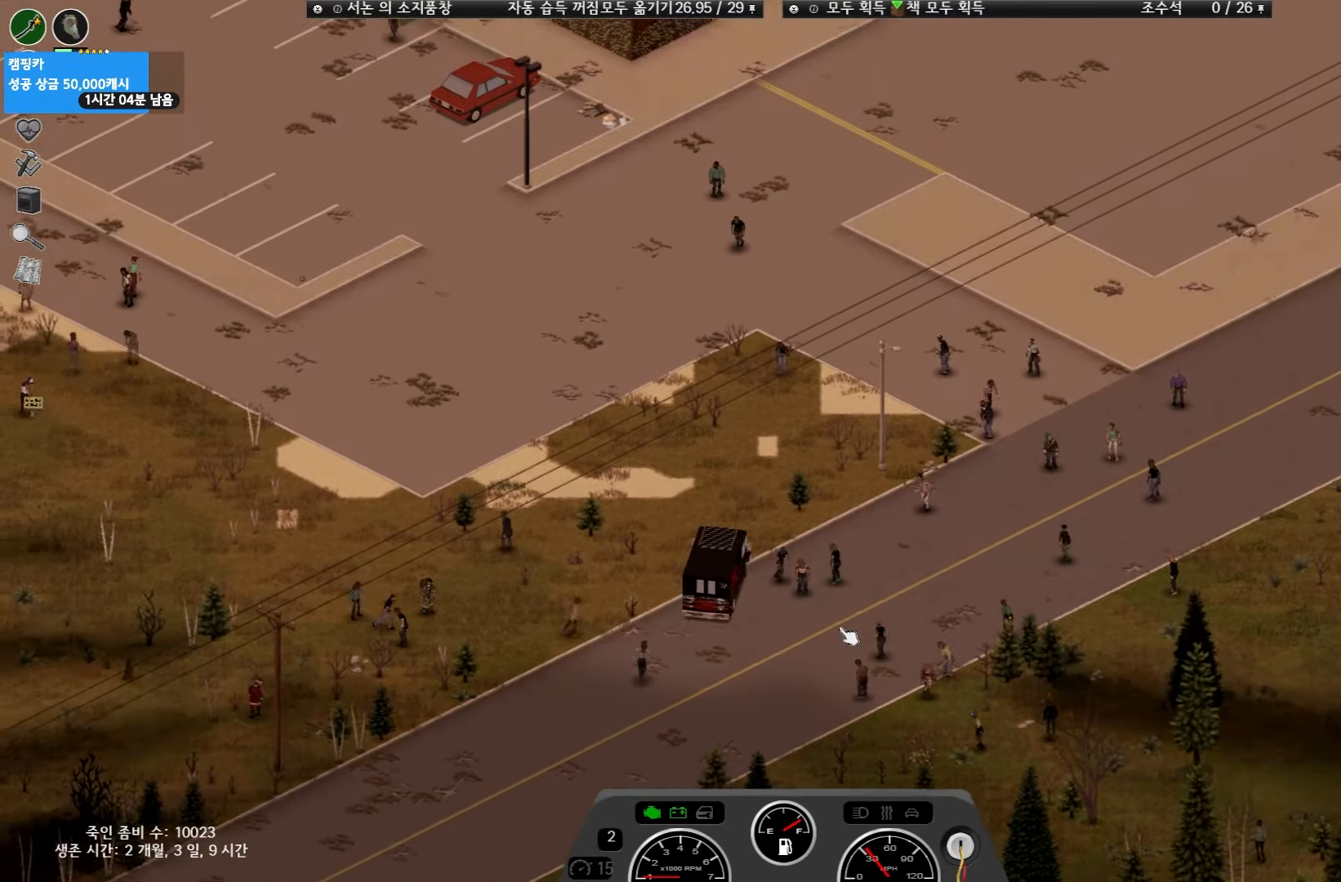
{"keys": ["w"], "events": [[117, "w", "up"], [217, "w", "down"]]}
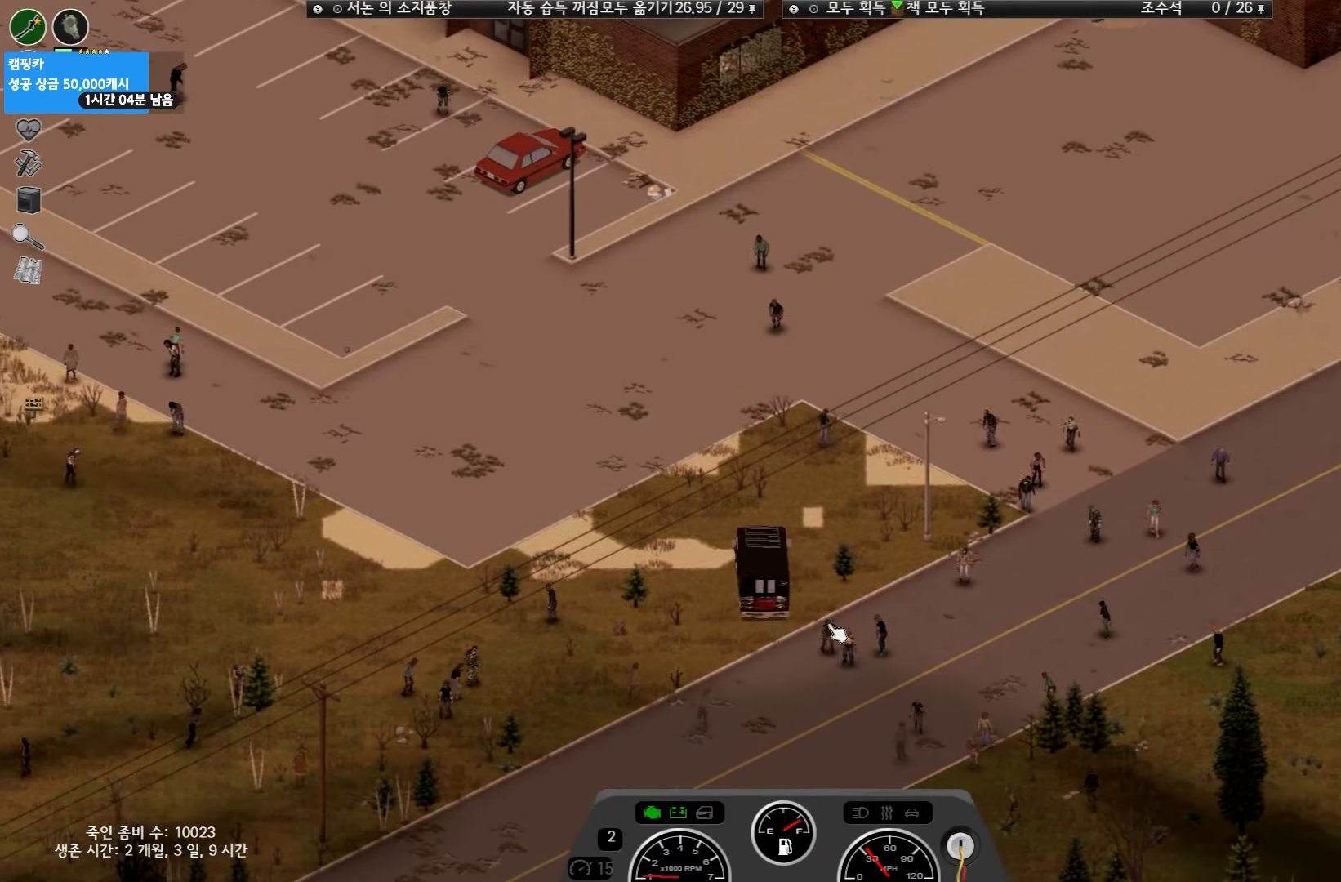
{"keys": ["w"], "events": []}
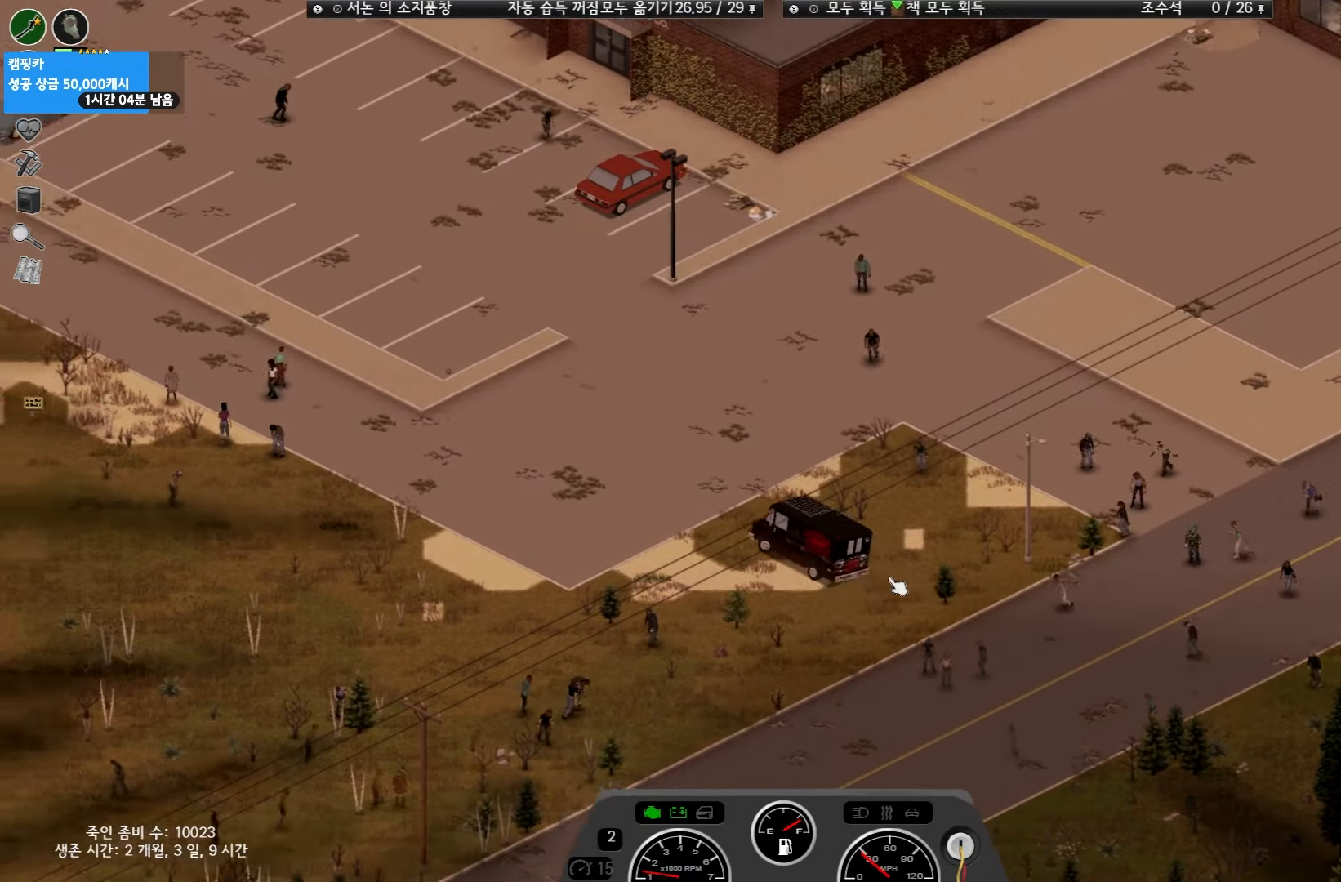
{"keys": ["w"], "events": []}
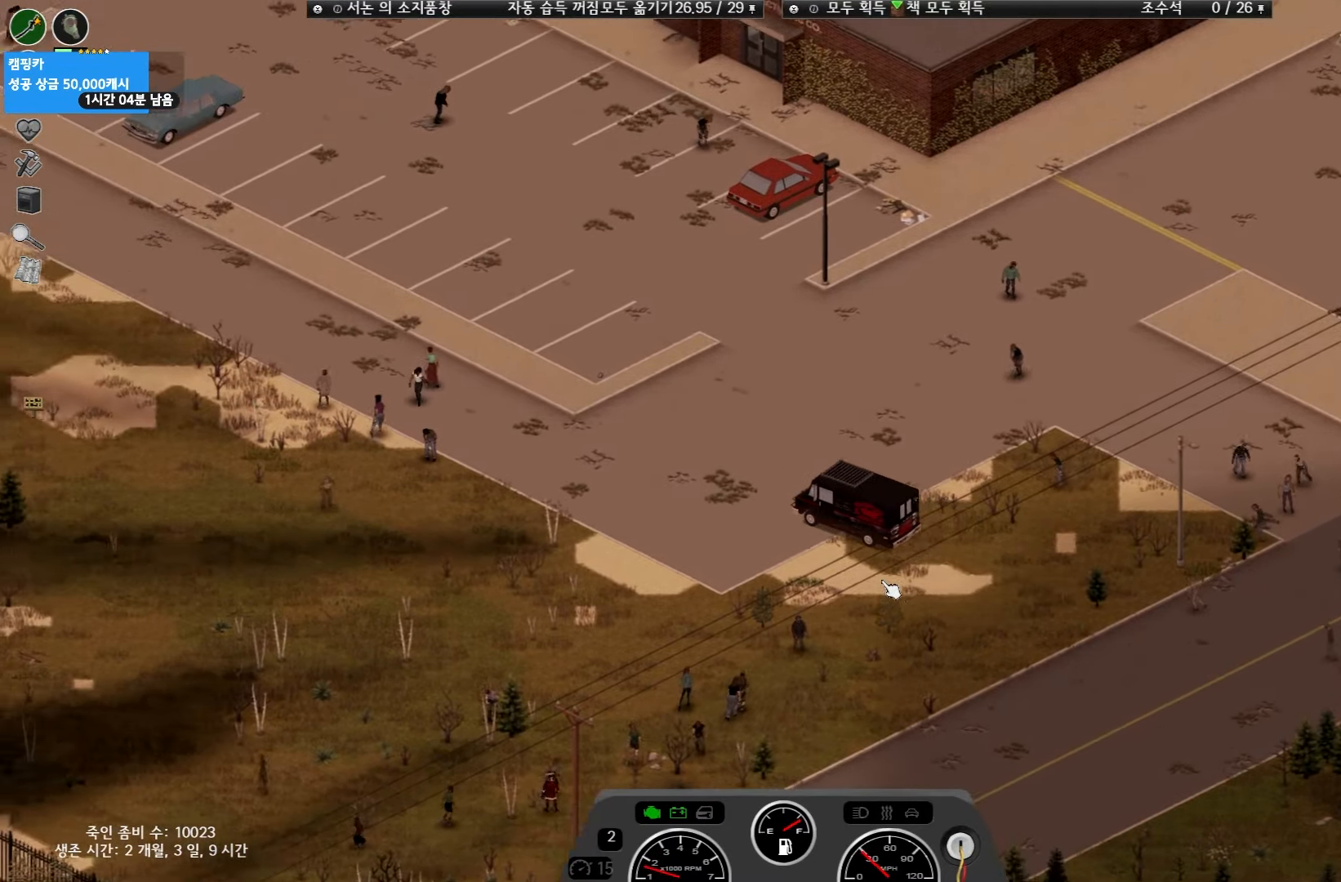
{"keys": ["w"], "events": []}
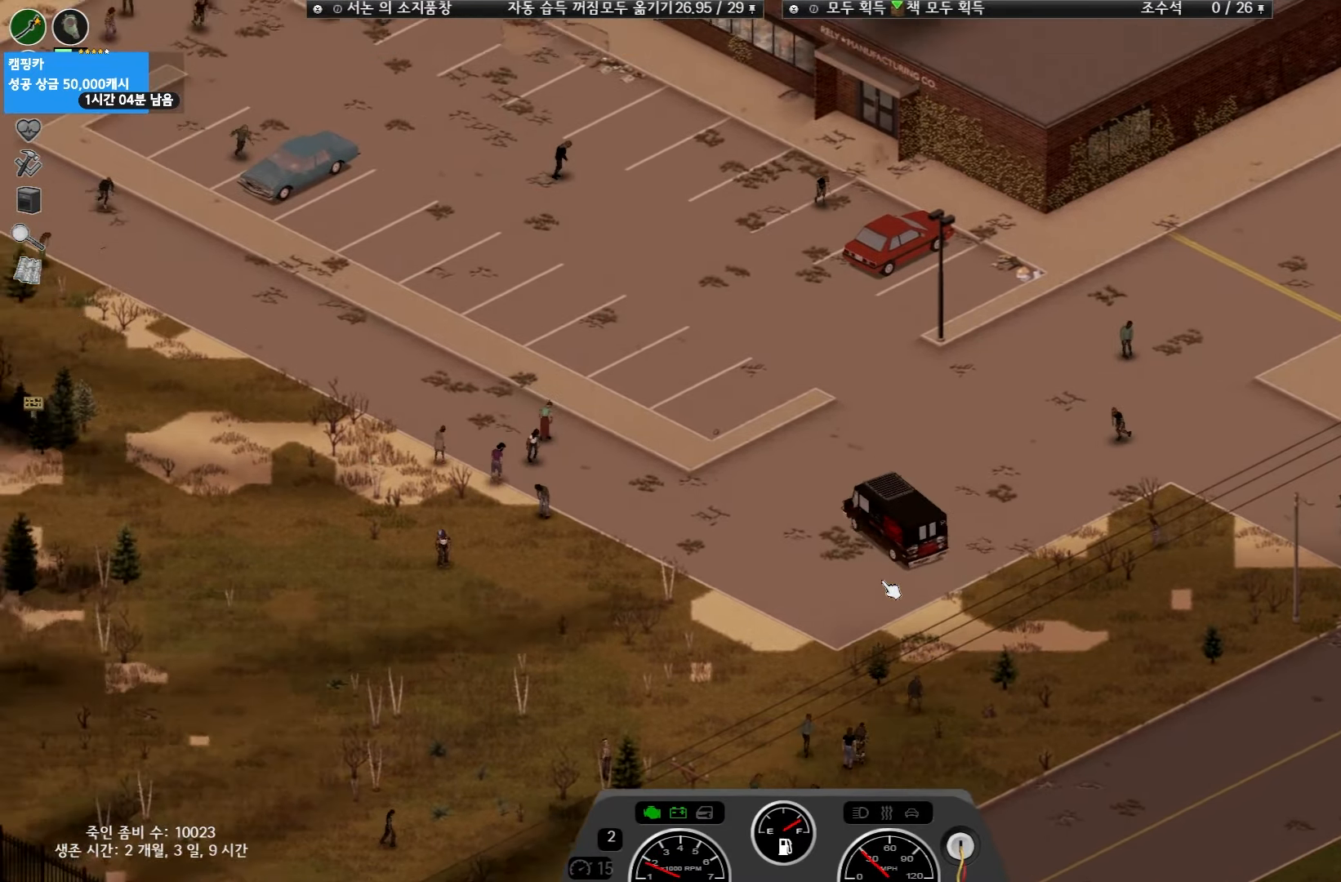
{"keys": ["w"], "events": []}
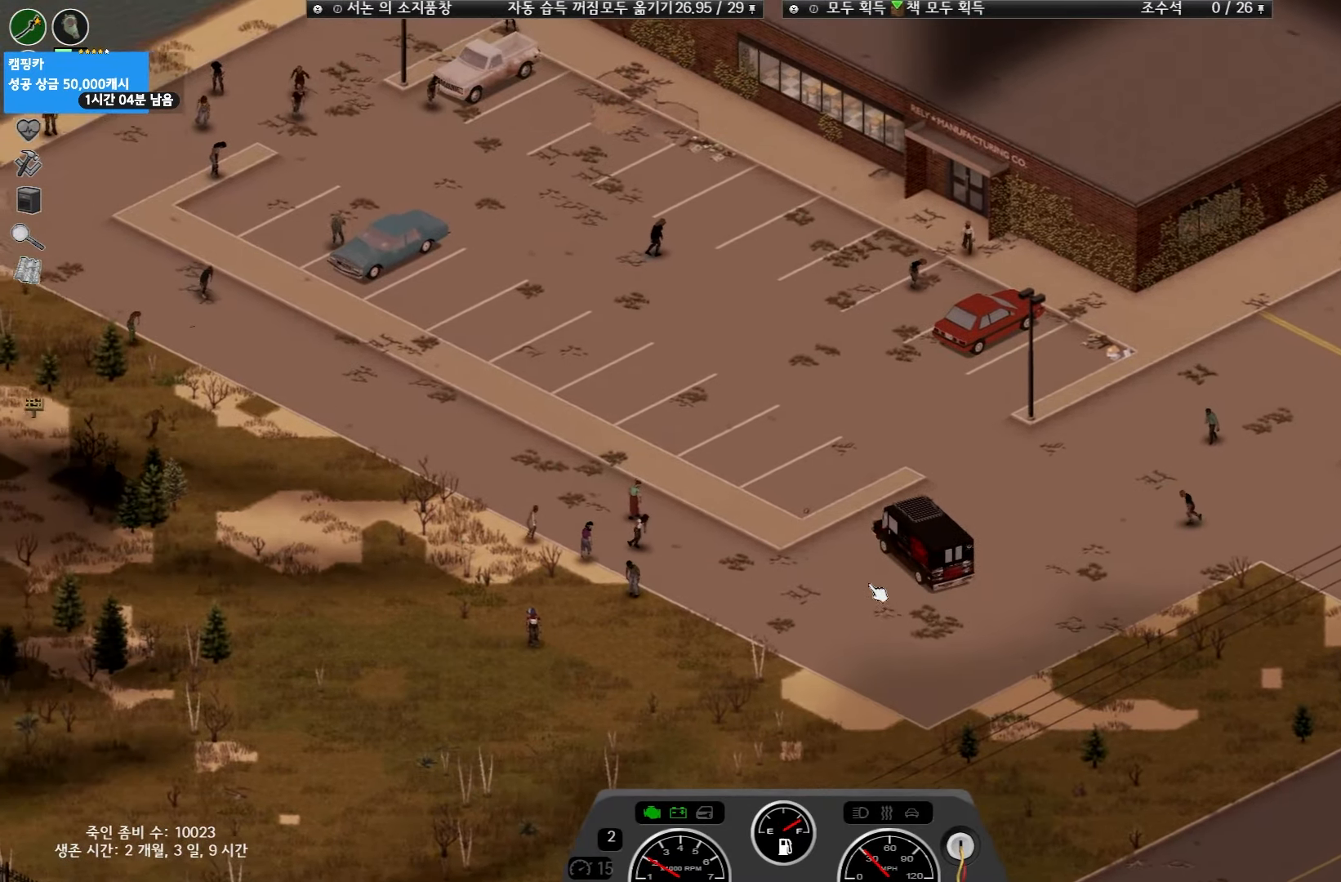
{"keys": [], "events": [[17, "w", "up"]]}
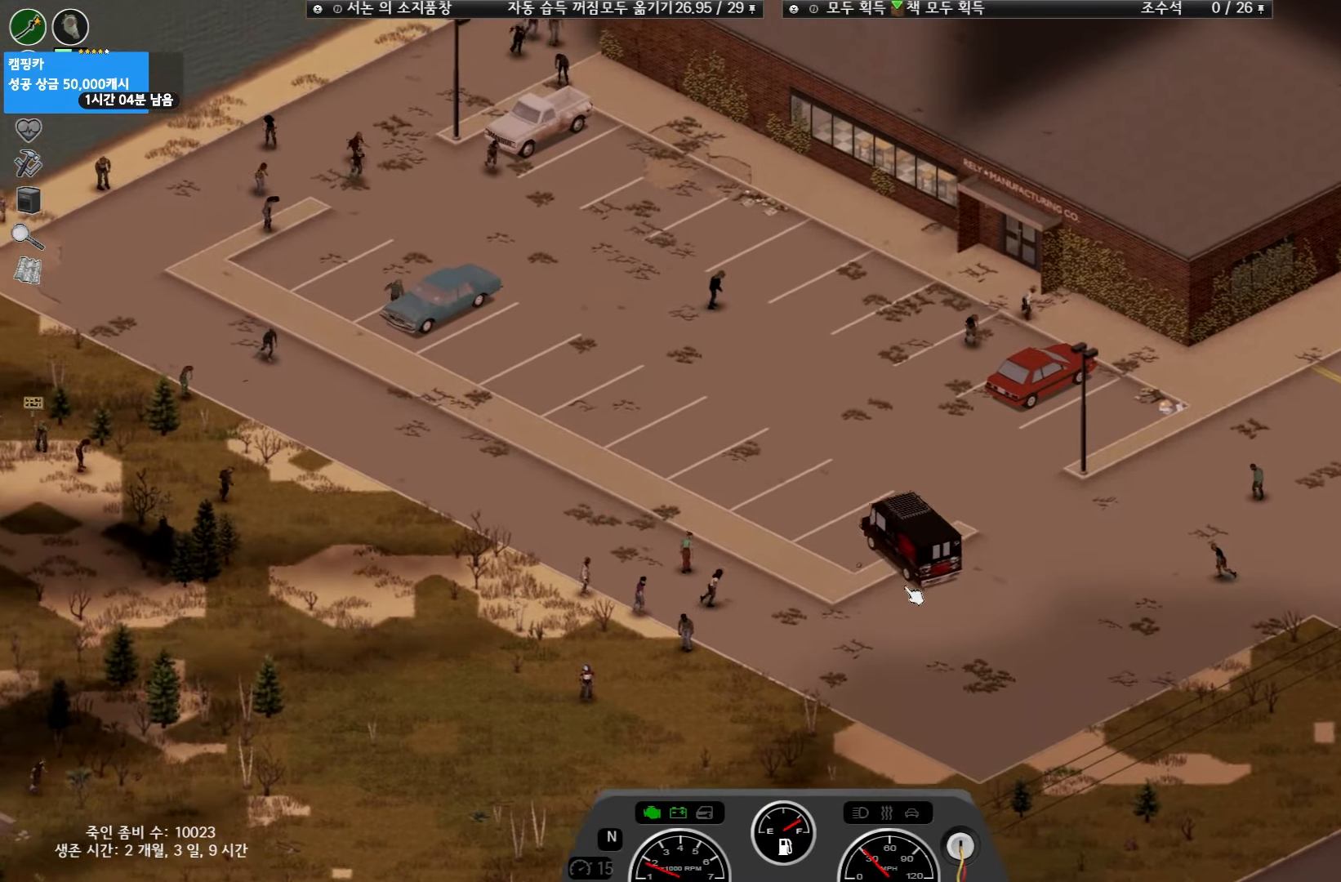
{"keys": [], "events": []}
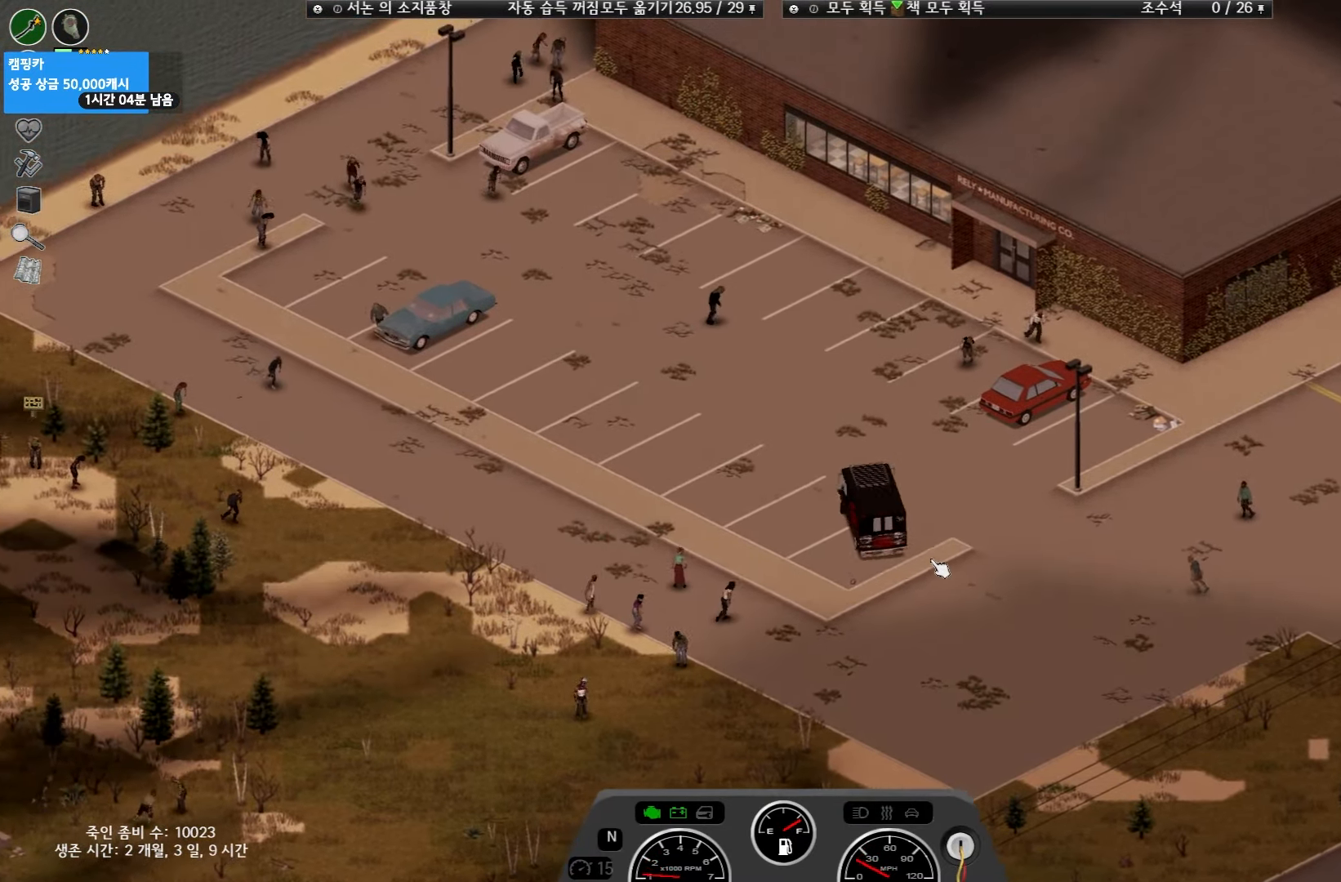
{"keys": [], "events": []}
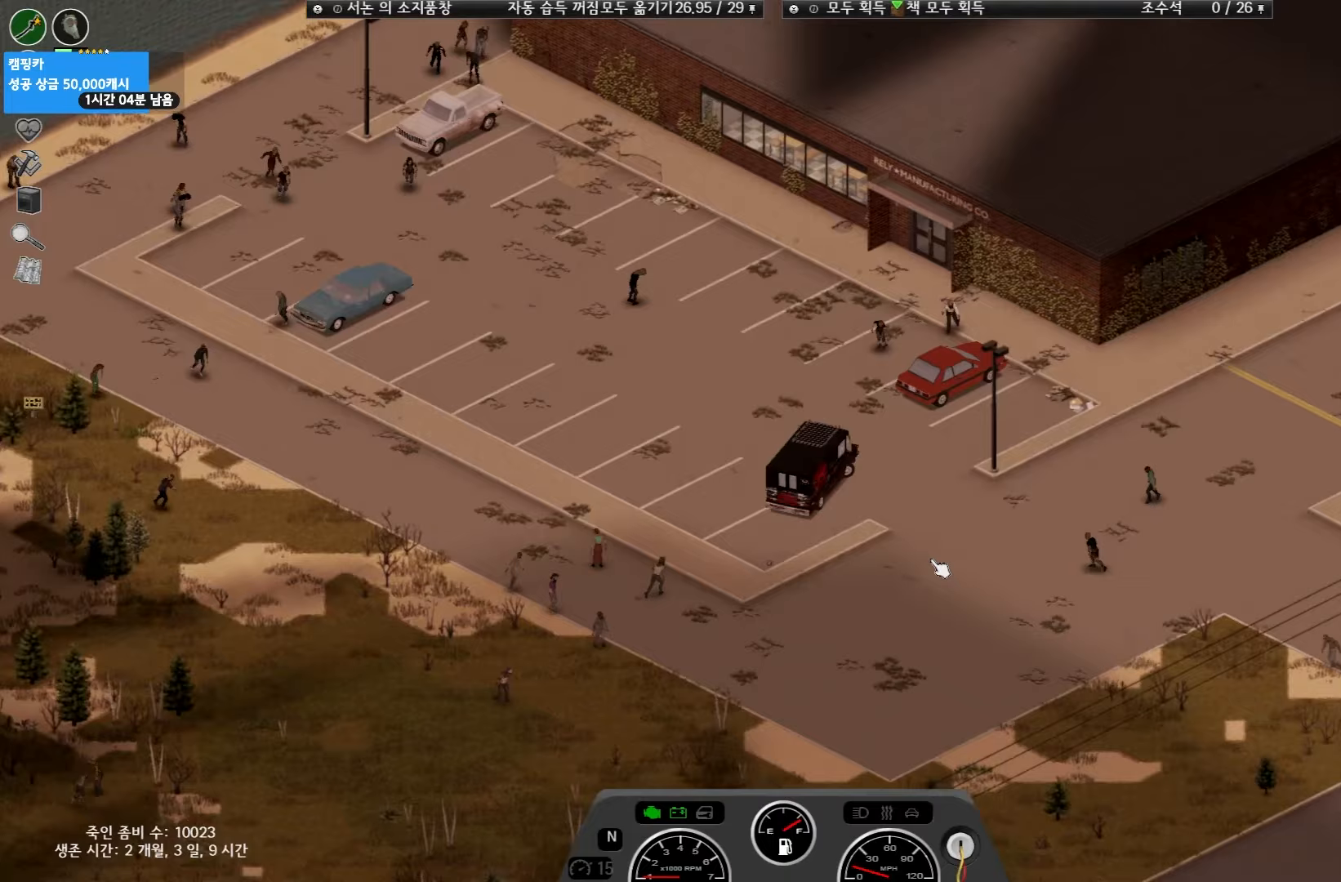
{"keys": ["w"], "events": [[283, "w", "down"]]}
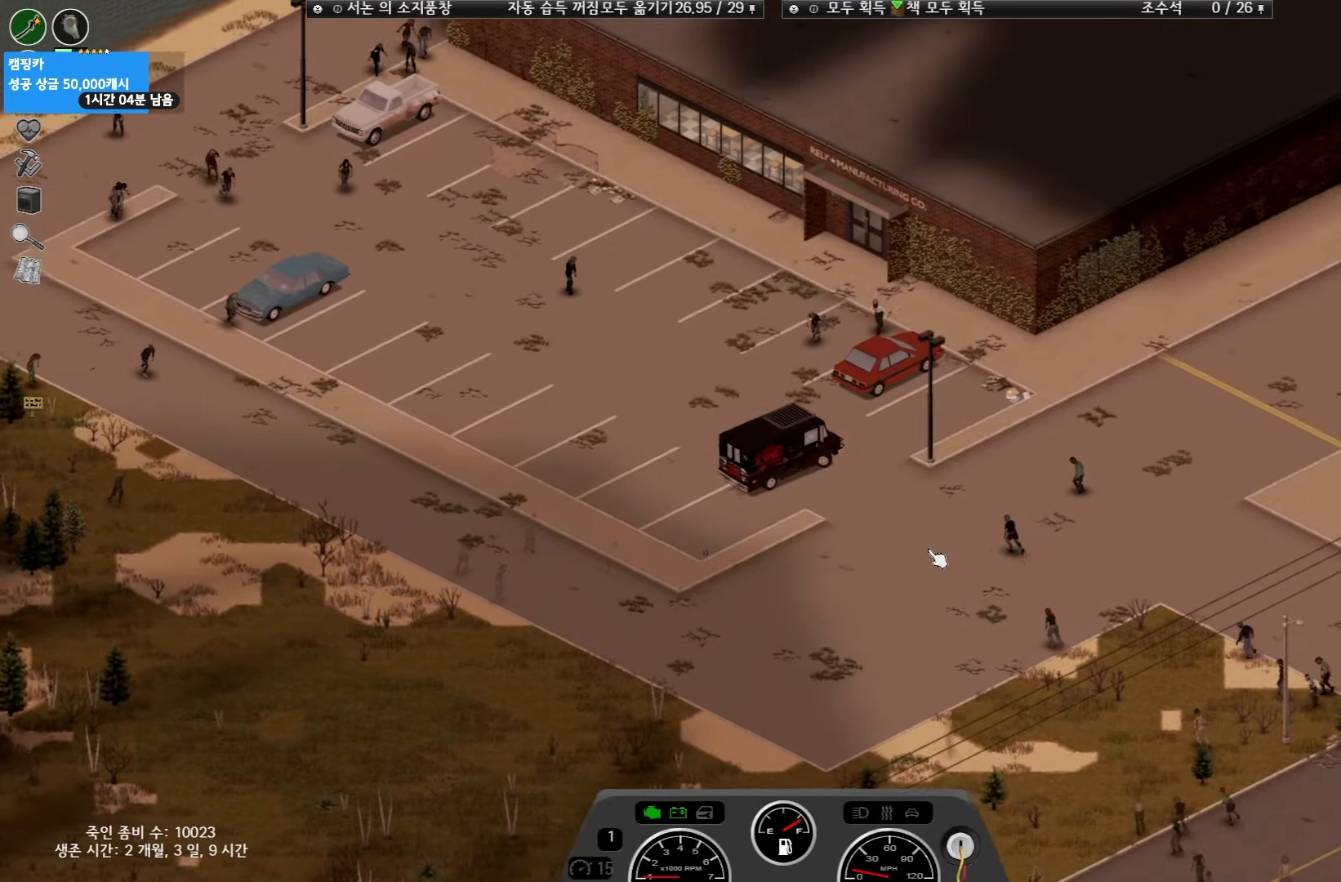
{"keys": ["w"], "events": []}
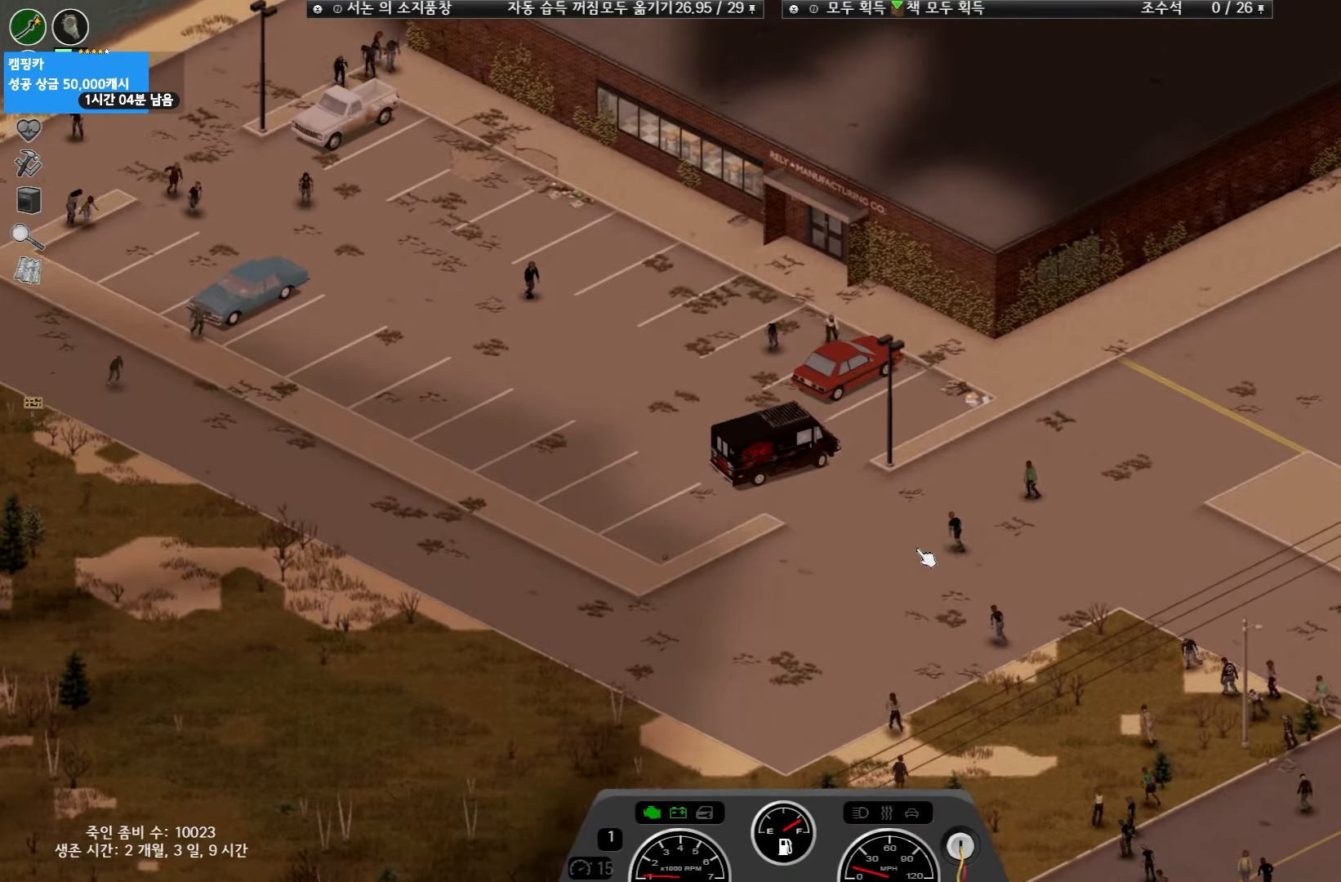
{"keys": ["w"], "events": []}
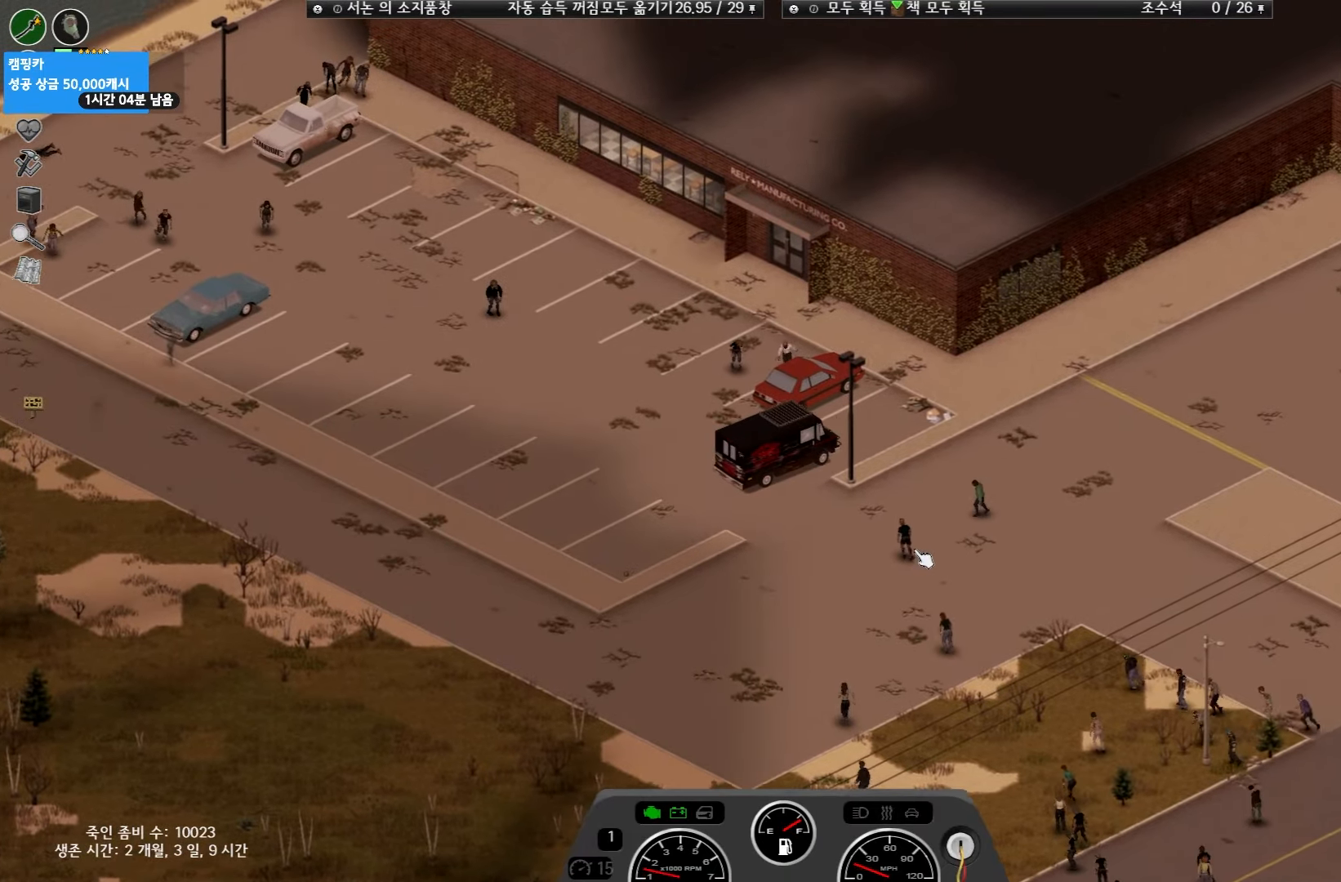
{"keys": ["w"], "events": []}
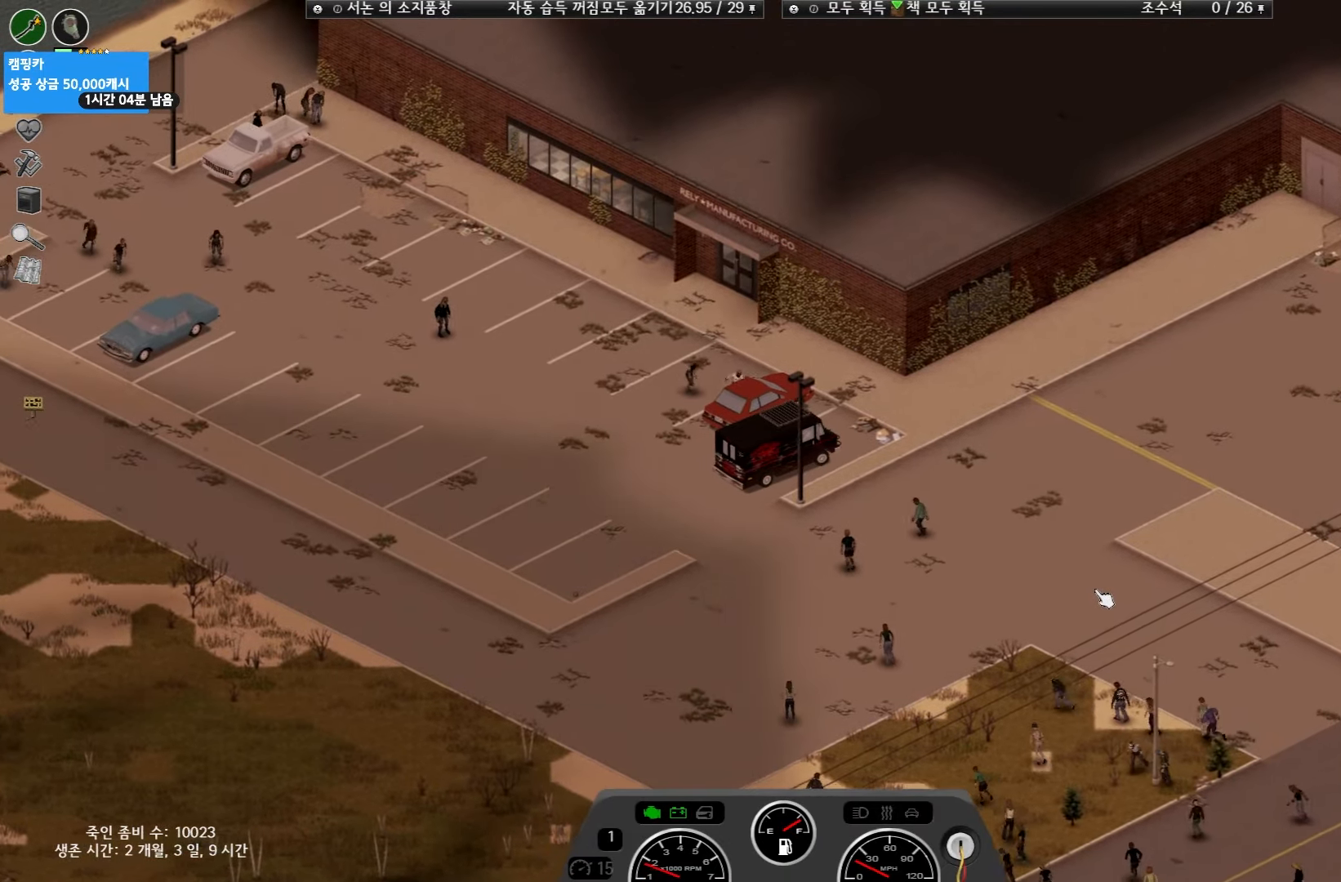
{"keys": ["w"], "events": []}
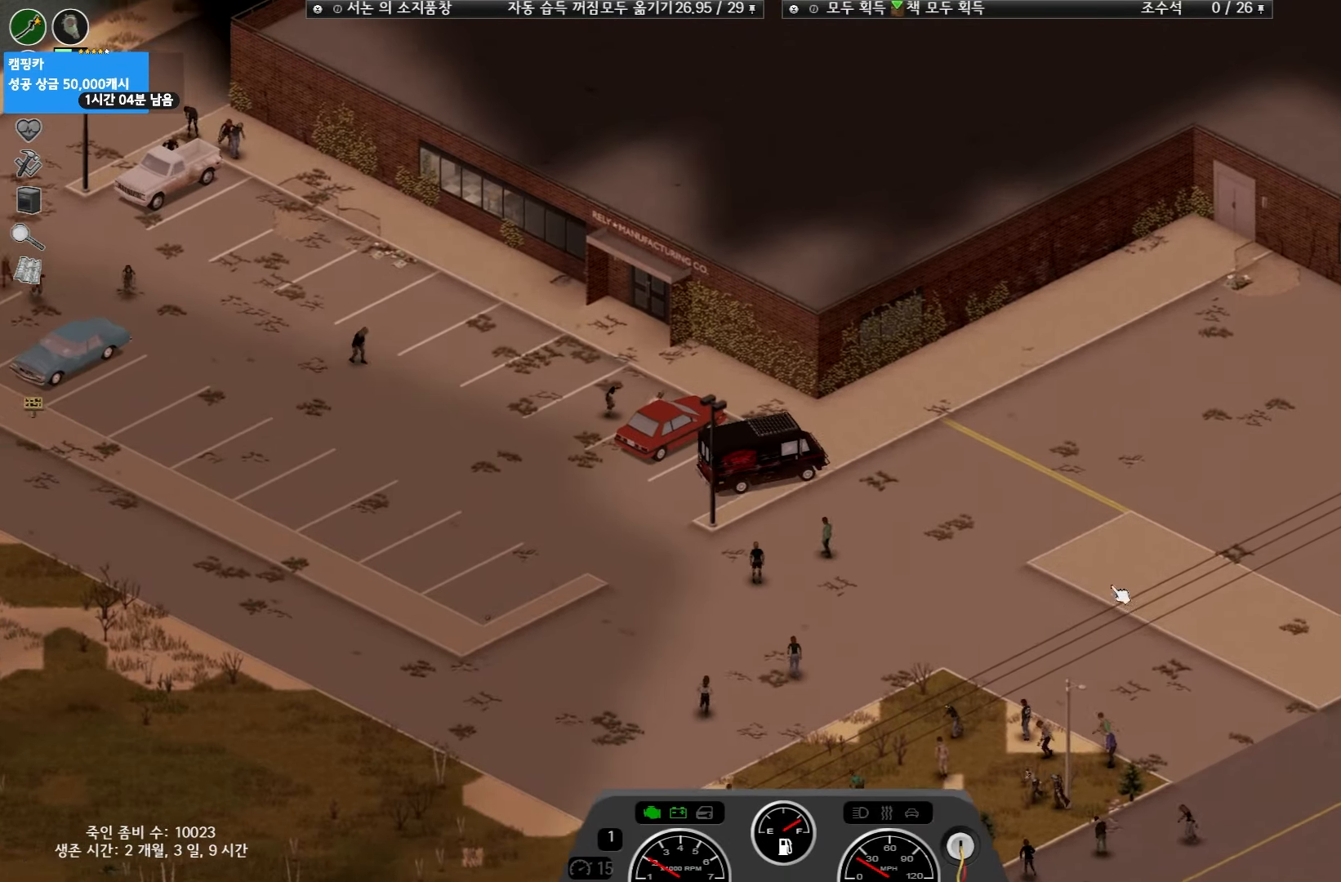
{"keys": ["w"], "events": []}
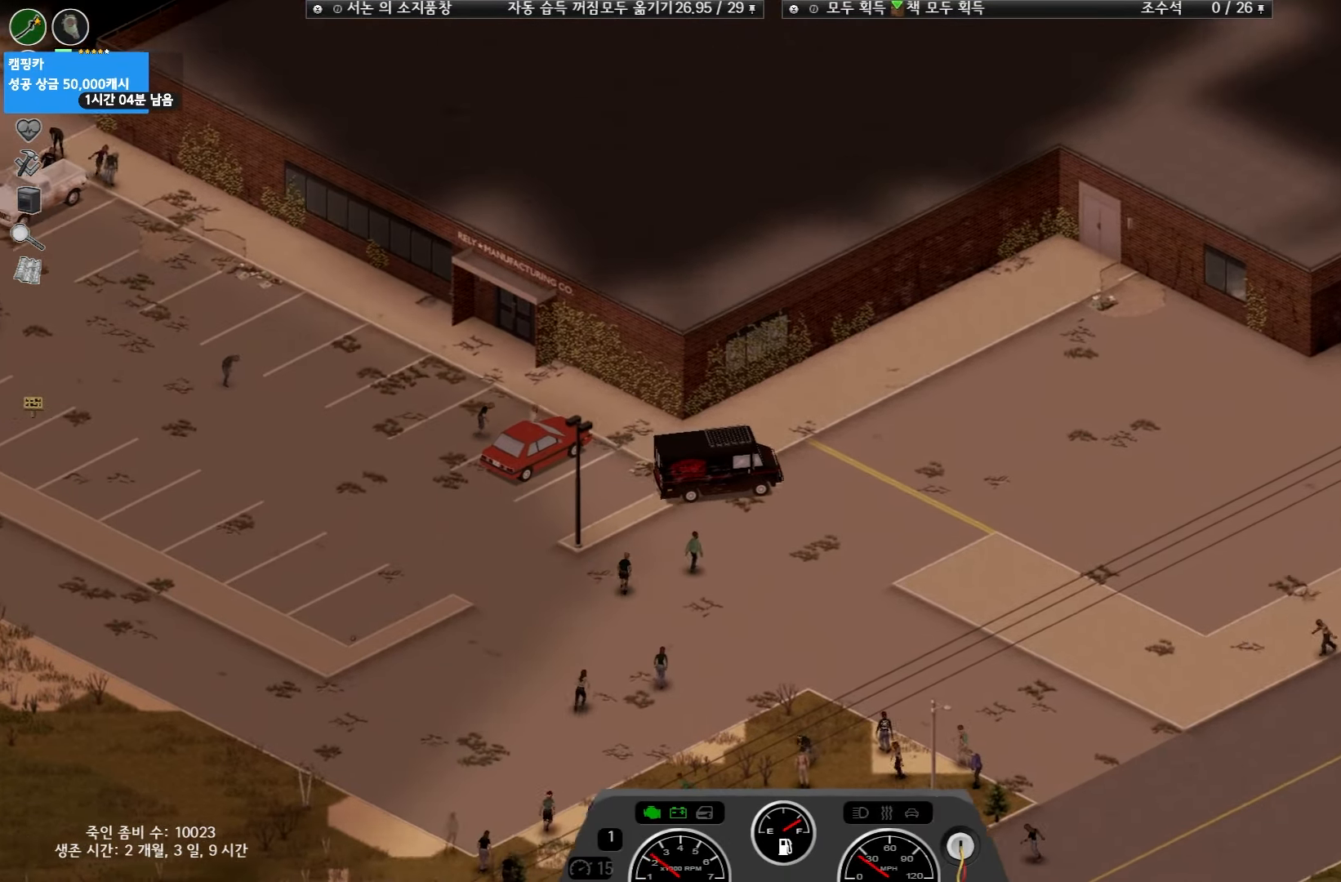
{"keys": [], "events": [[217, "w", "up"]]}
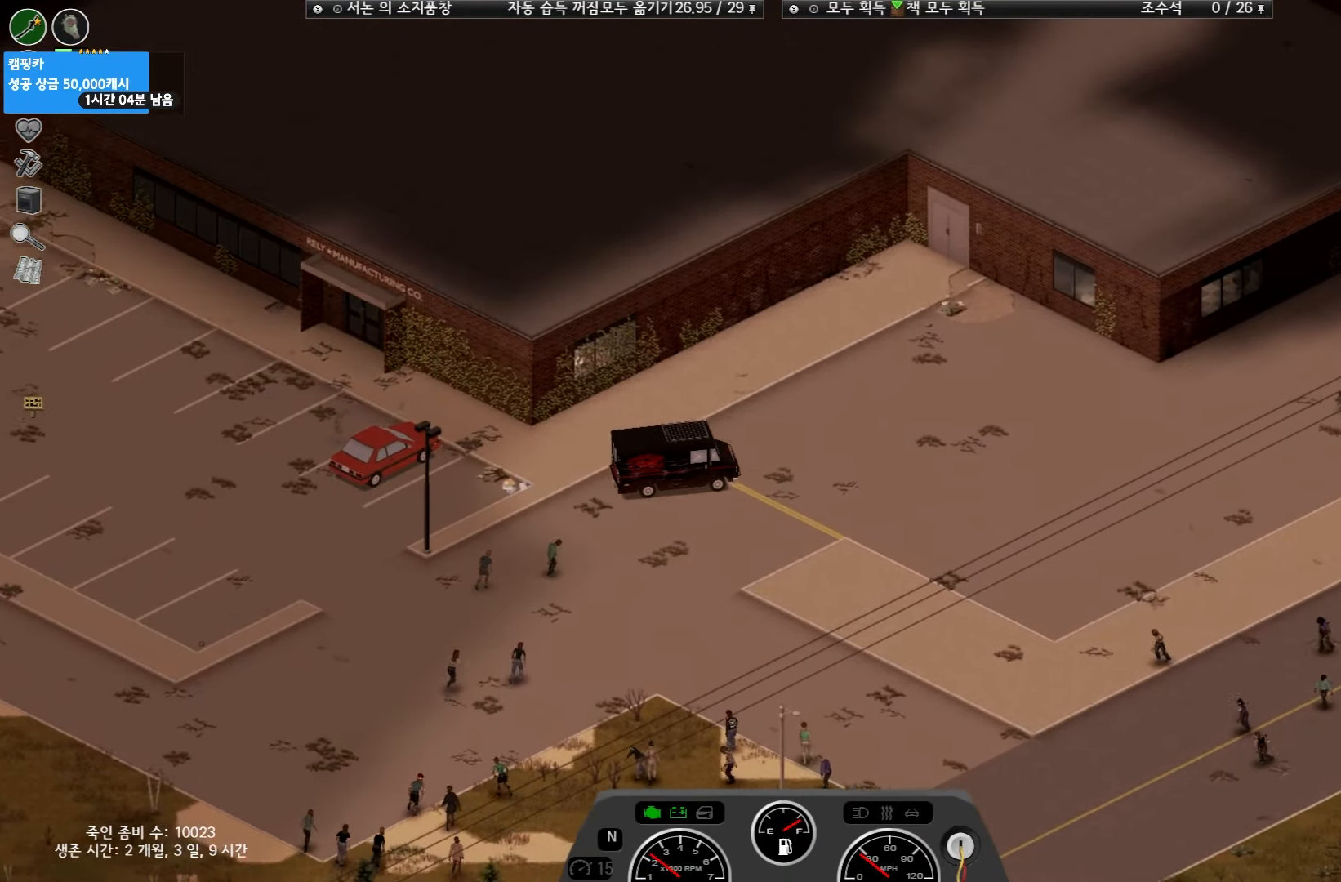
{"keys": [], "events": []}
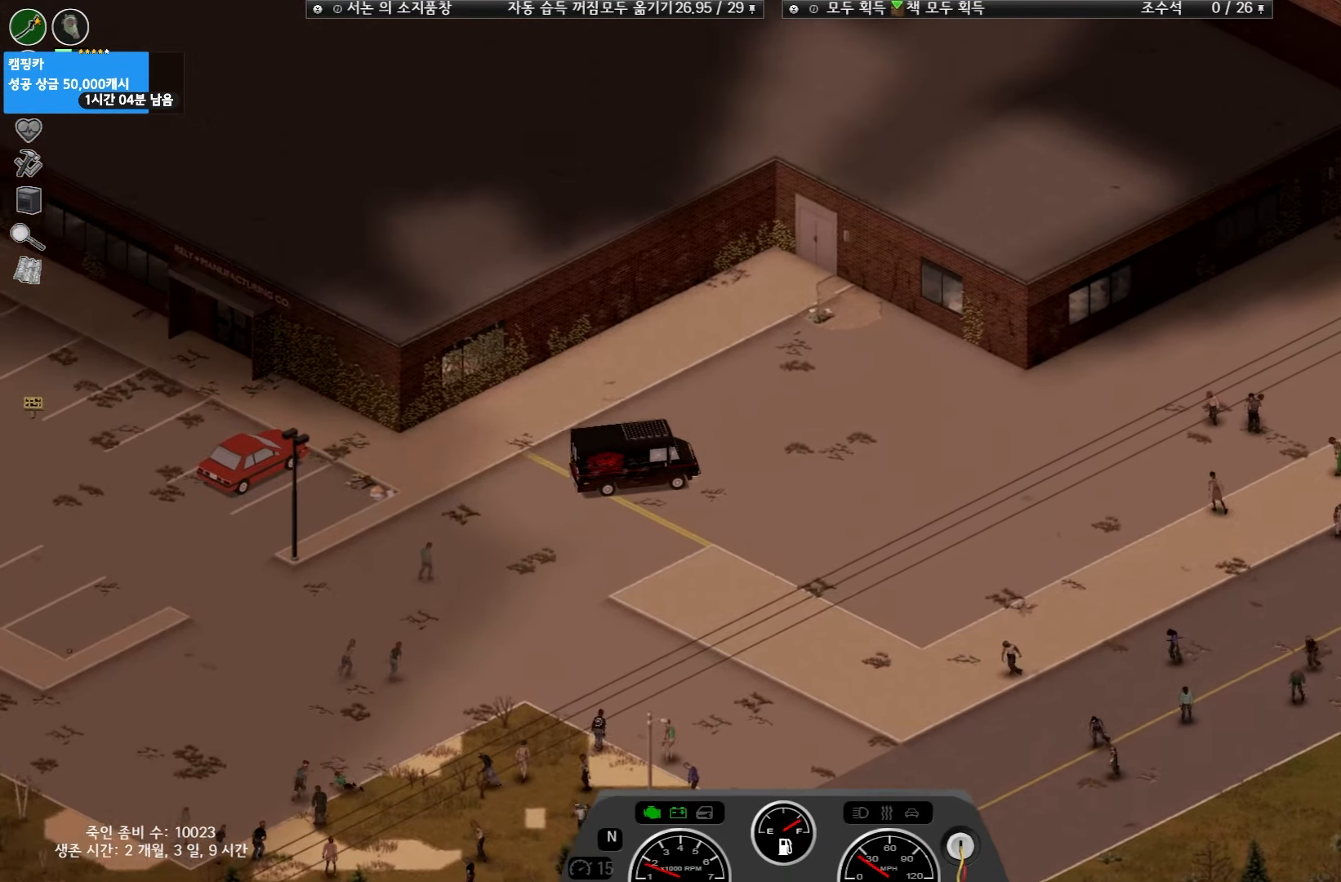
{"keys": [], "events": []}
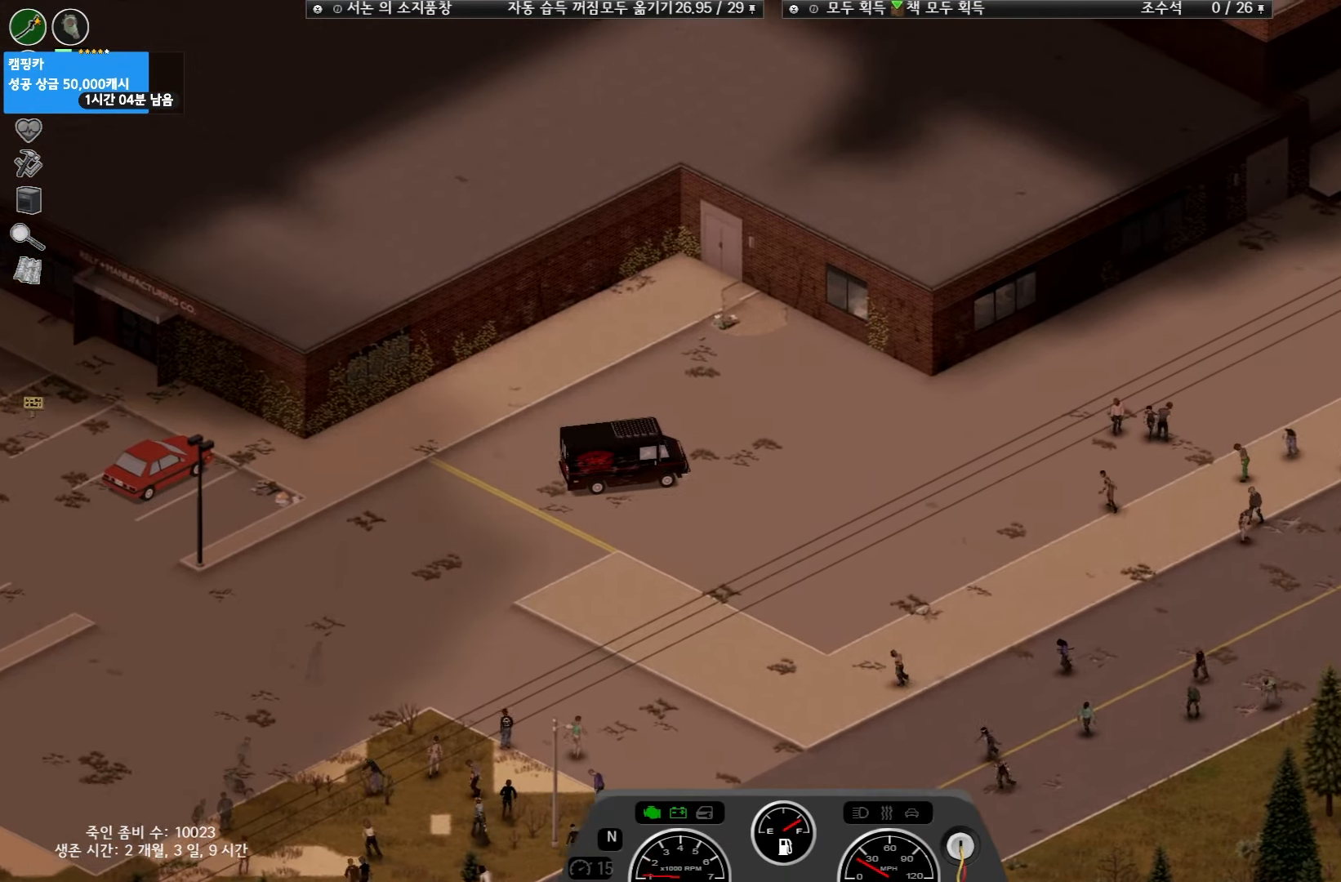
{"keys": ["w"], "events": [[200, "w", "down"]]}
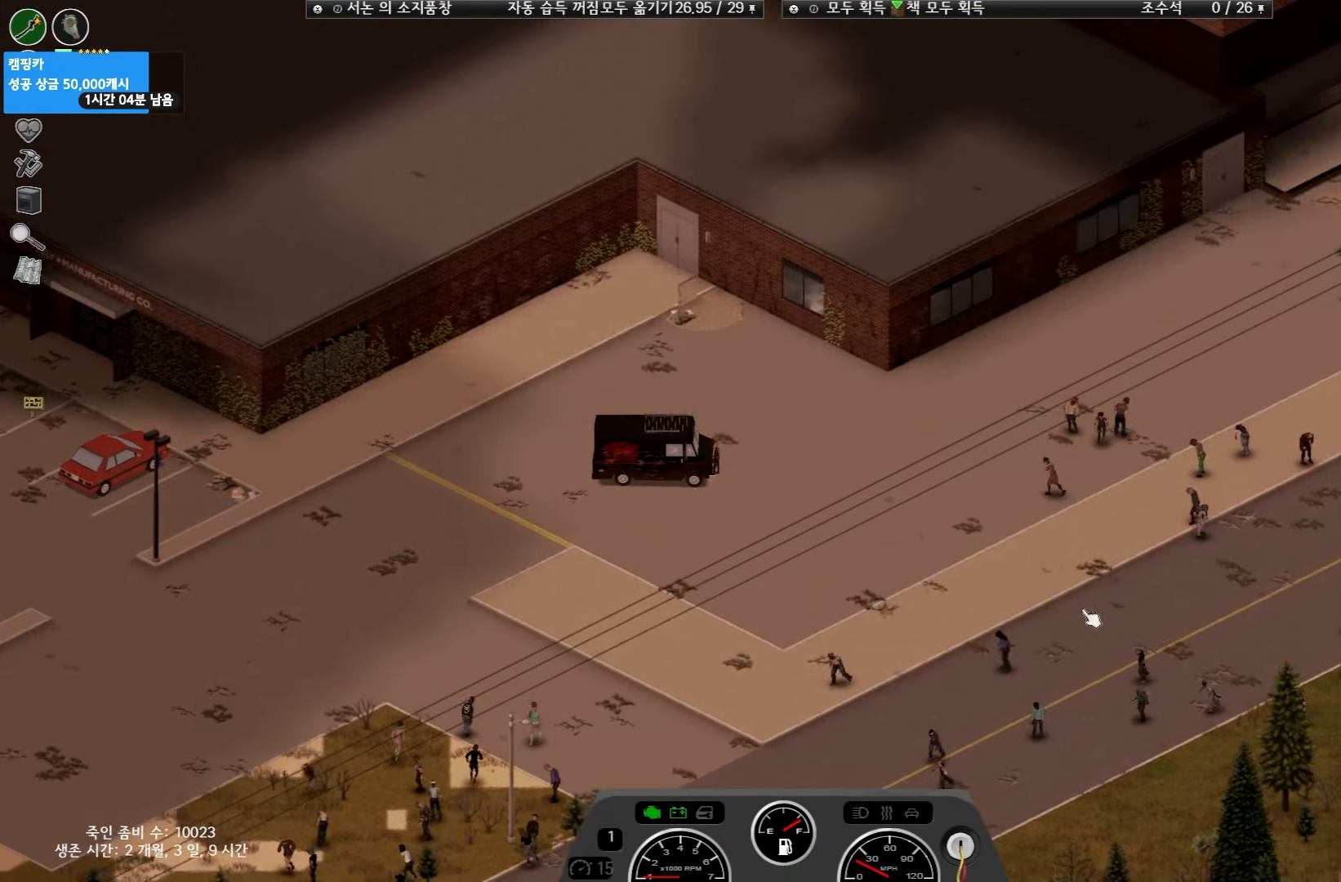
{"keys": ["w"], "events": []}
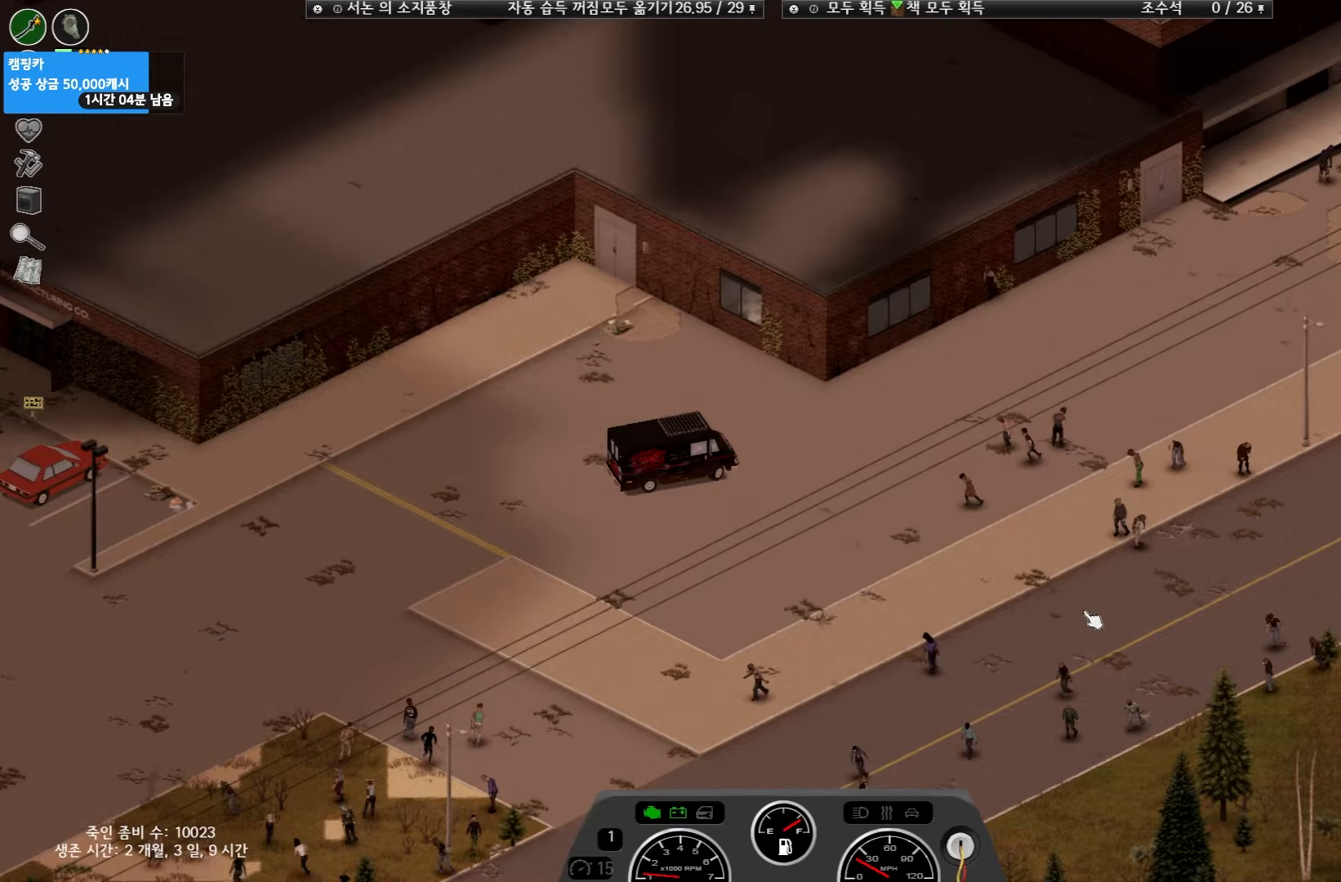
{"keys": ["w"], "events": []}
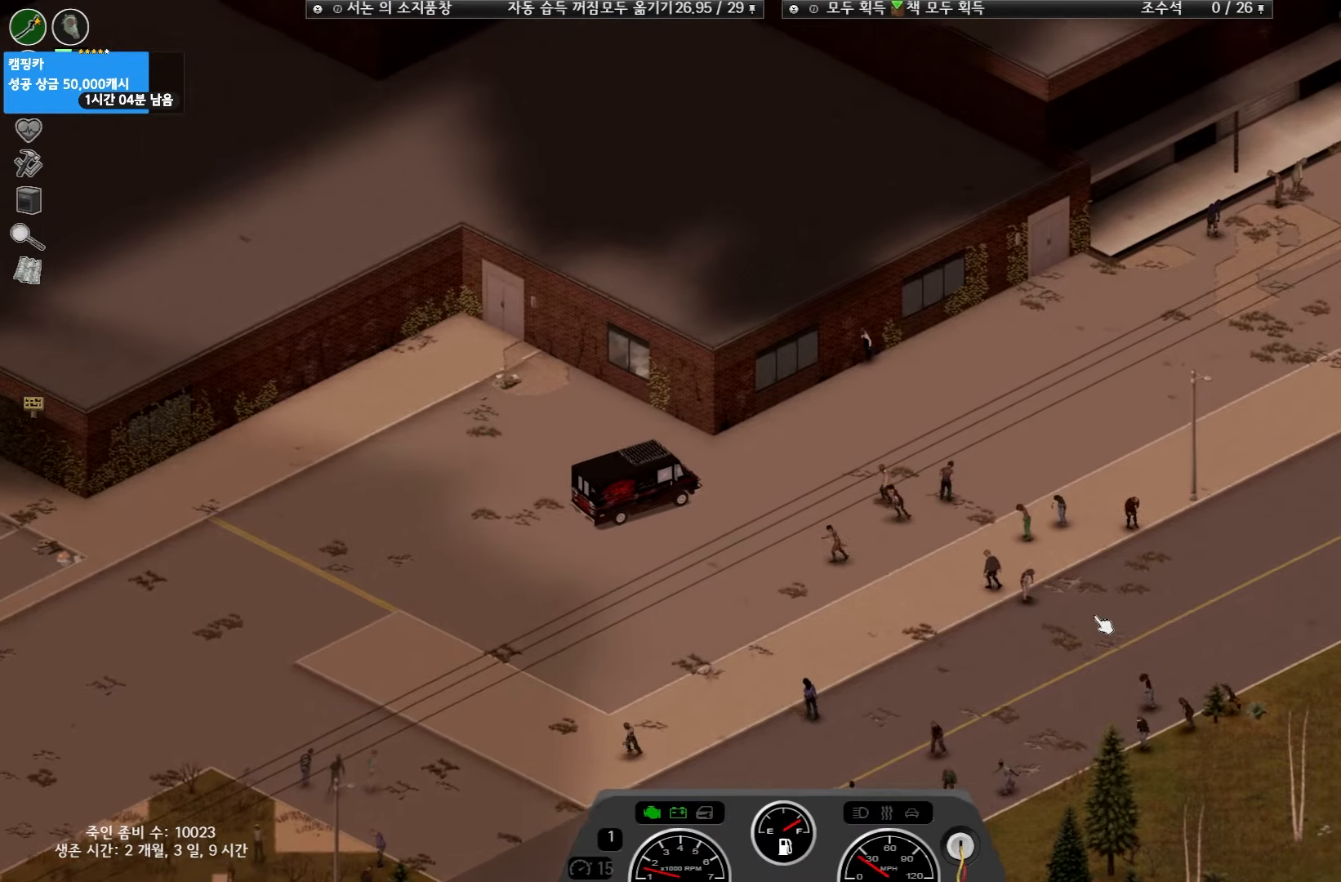
{"keys": ["w"], "events": []}
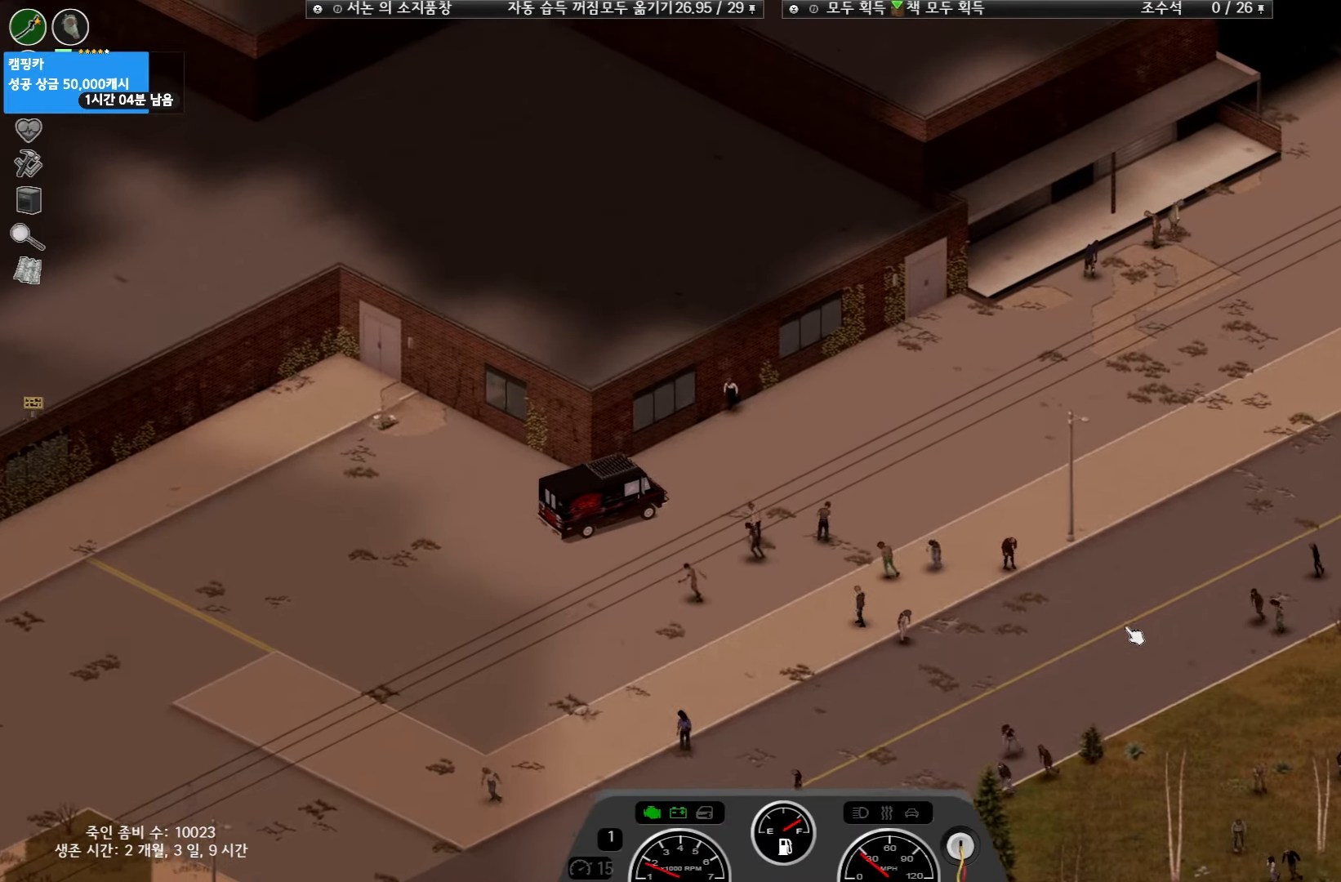
{"keys": ["w"], "events": []}